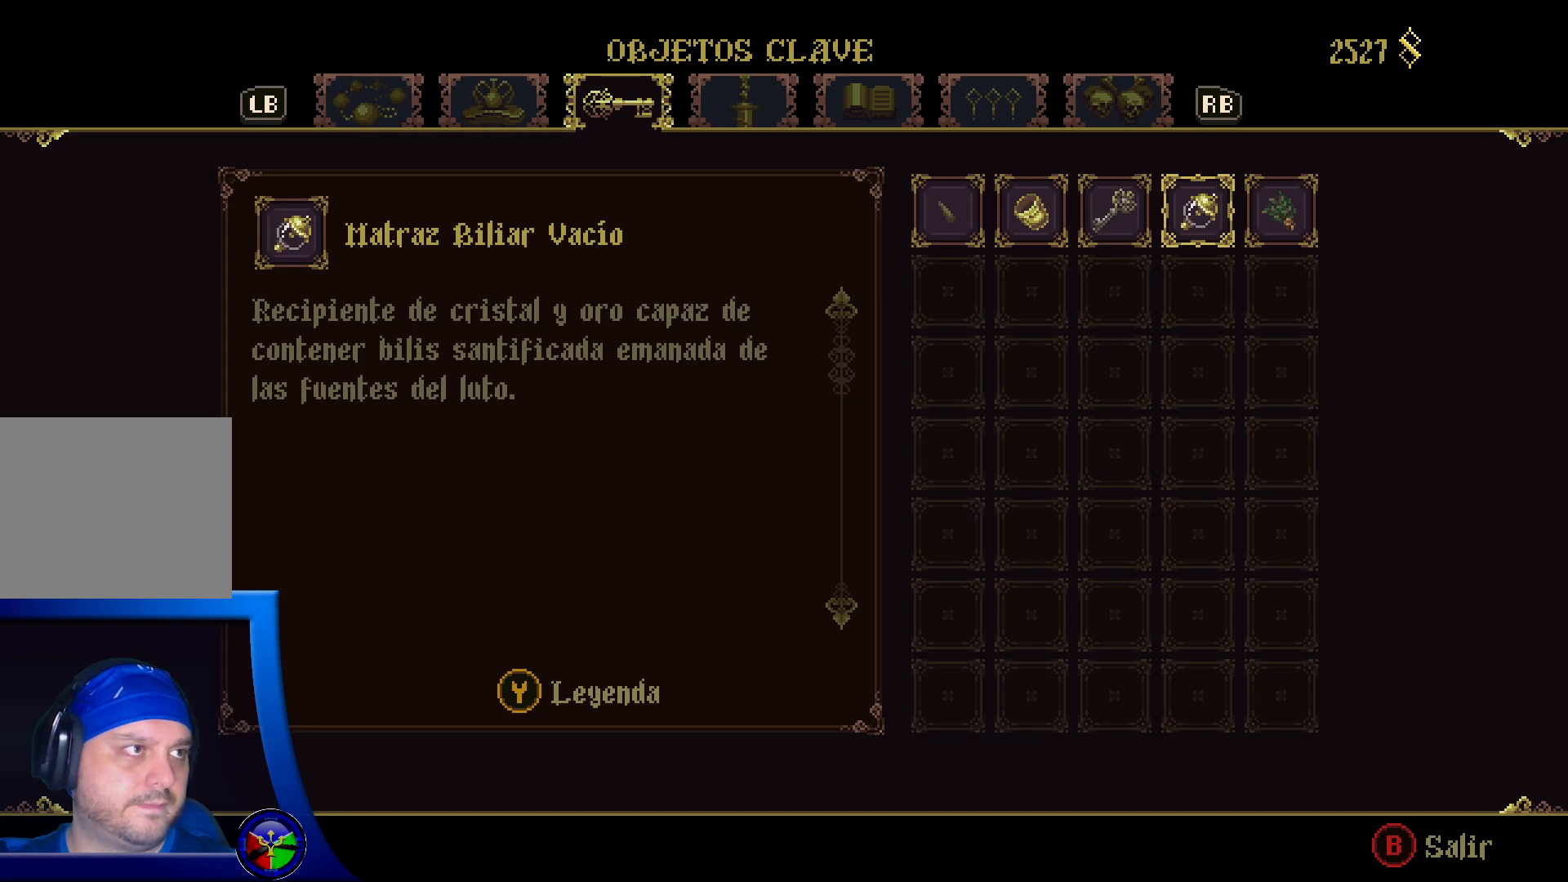
Gameplay with a controller (Xbox layout); each line is a JSON object with the inputs held at the frame after it. "events" lists button and stick changes between this image and that frame as [ms after this image, input, new state], when the widget could be followed in between.
{"buttons": [], "left_stick": "center", "right_stick": "center", "events": []}
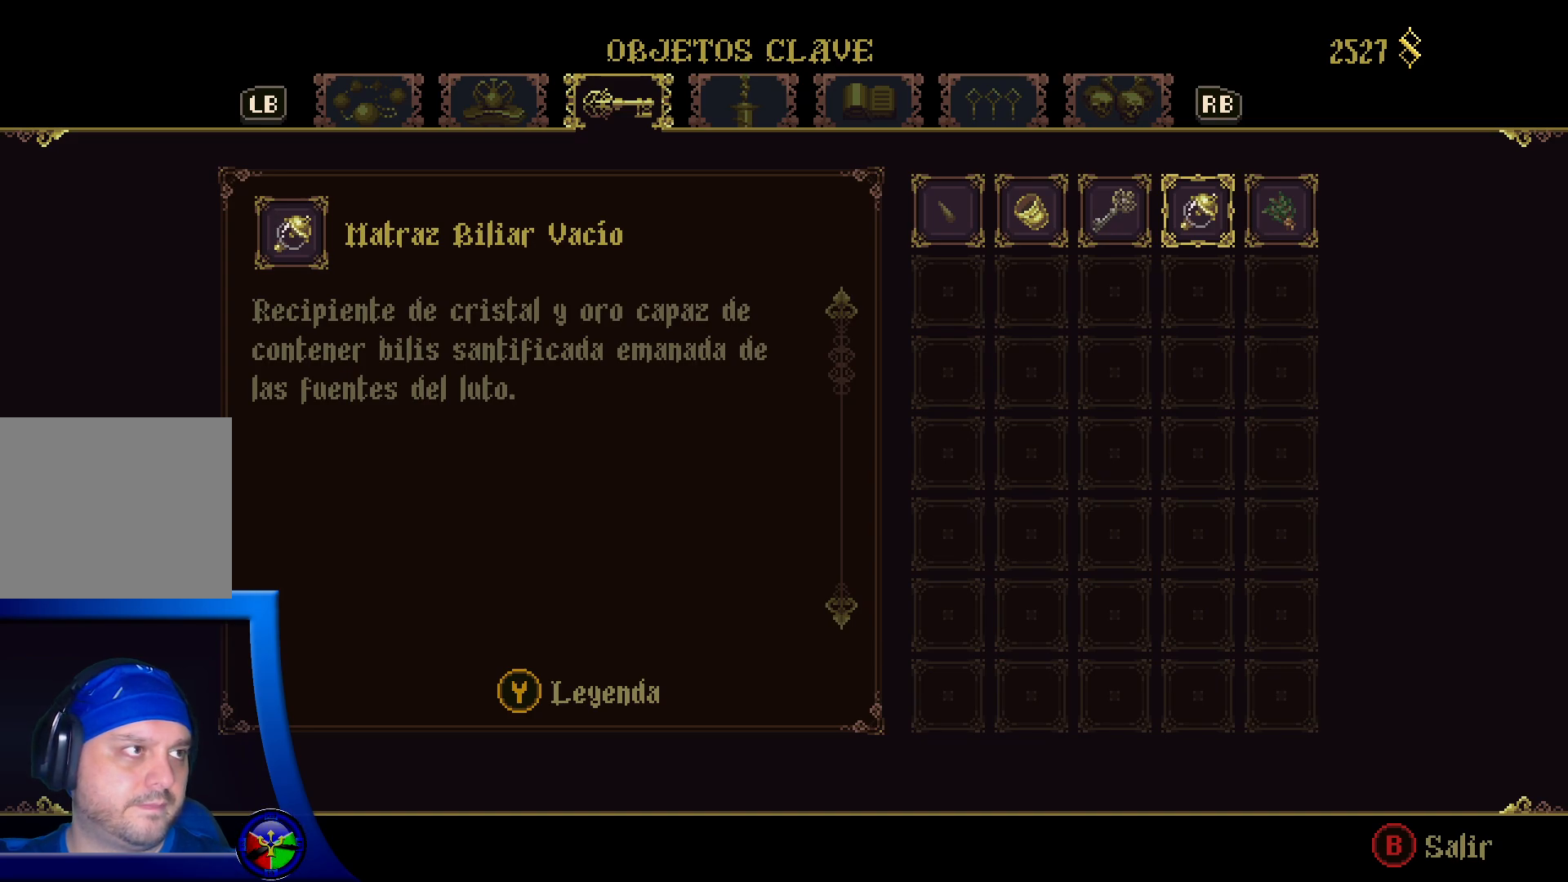
{"buttons": ["B"], "left_stick": "center", "right_stick": "center", "events": [[483, "B", "down"]]}
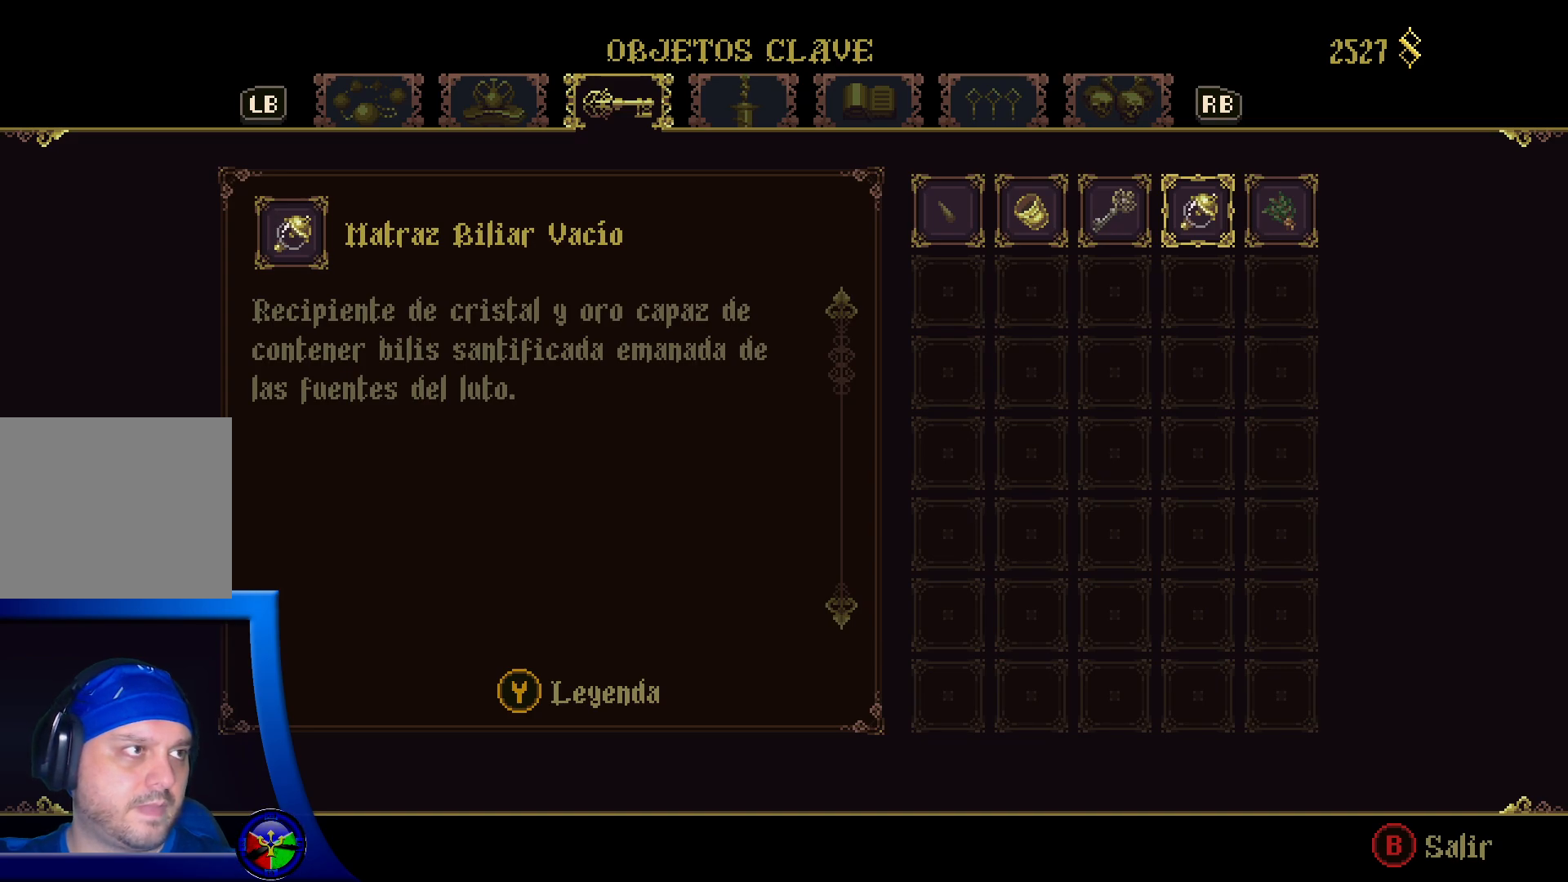
{"buttons": [], "left_stick": "right", "right_stick": "center", "events": [[100, "B", "up"], [267, "left_stick", "right"]]}
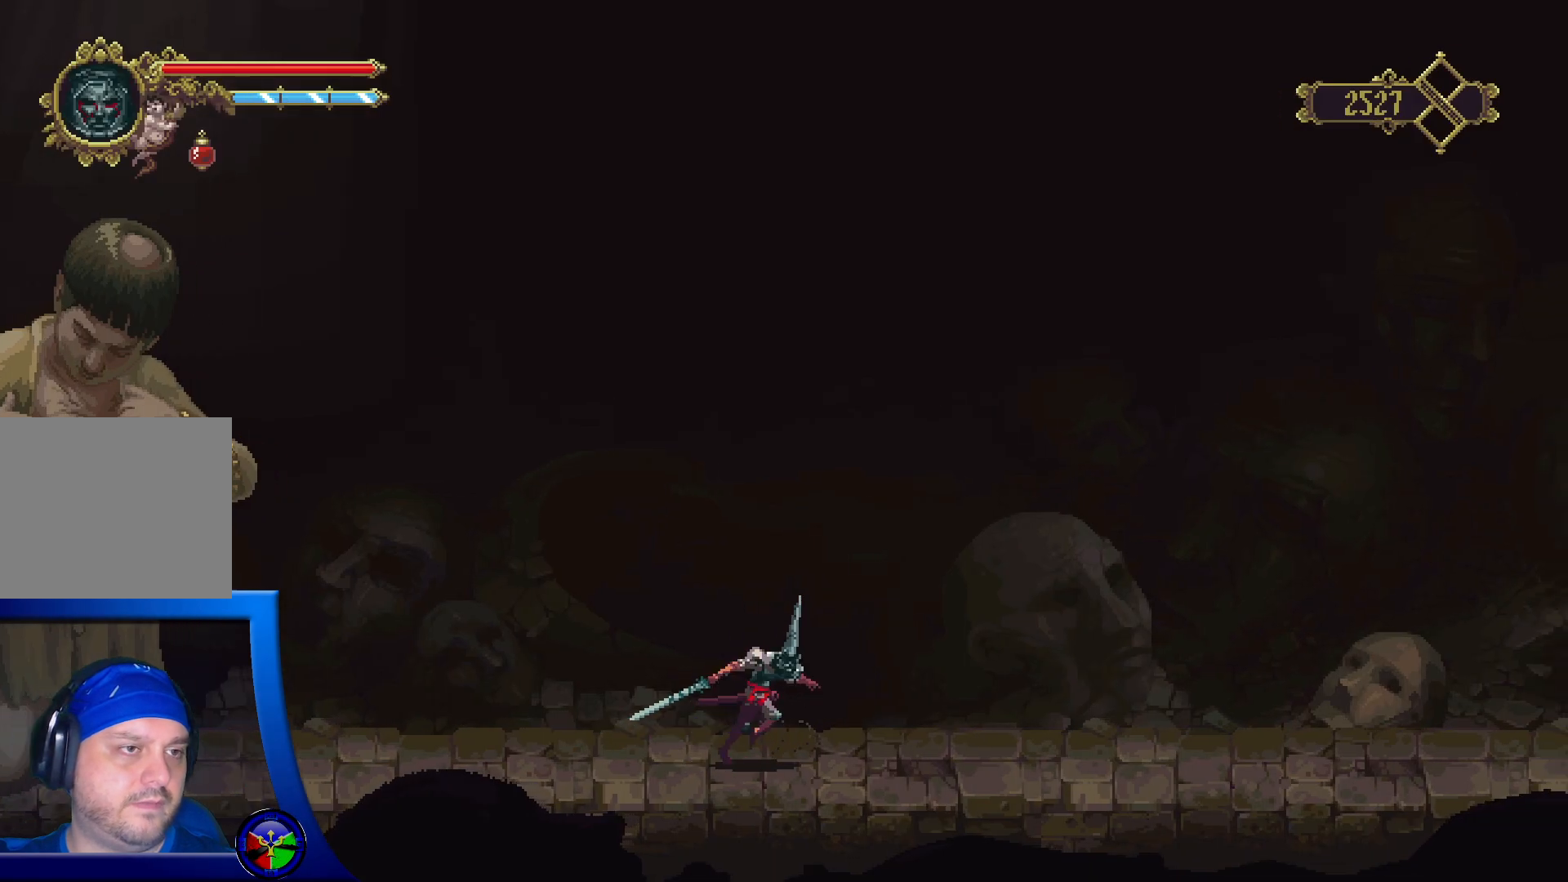
{"buttons": [], "left_stick": "right", "right_stick": "center", "events": [[117, "R2", "down"], [433, "R2", "up"]]}
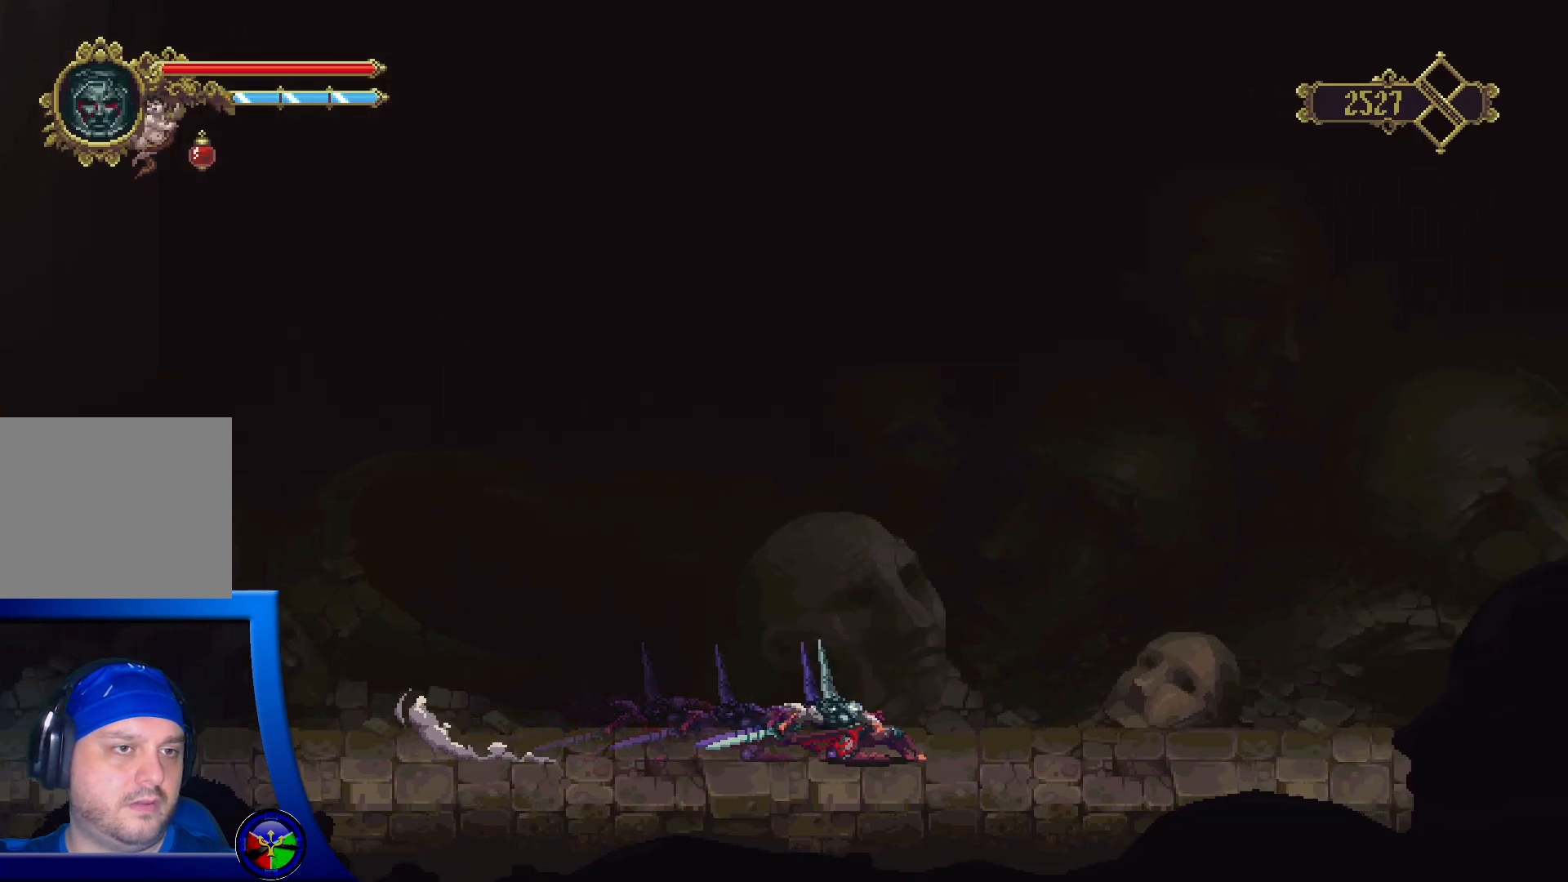
{"buttons": ["R2"], "left_stick": "right", "right_stick": "center", "events": [[300, "R2", "down"]]}
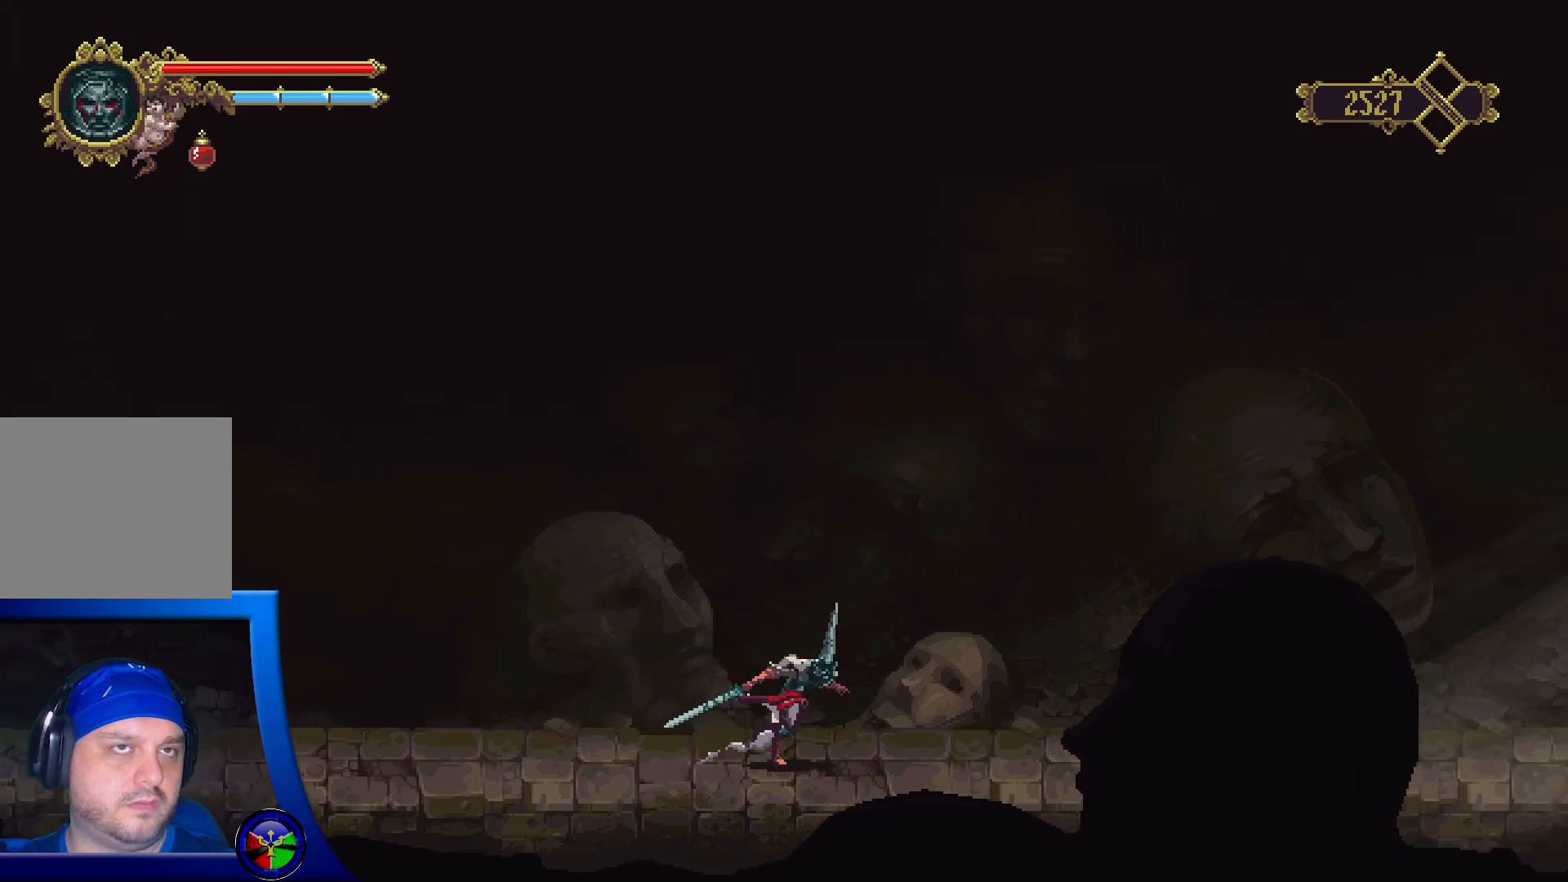
{"buttons": ["R2"], "left_stick": "right", "right_stick": "center", "events": [[150, "R2", "up"], [350, "R2", "down"]]}
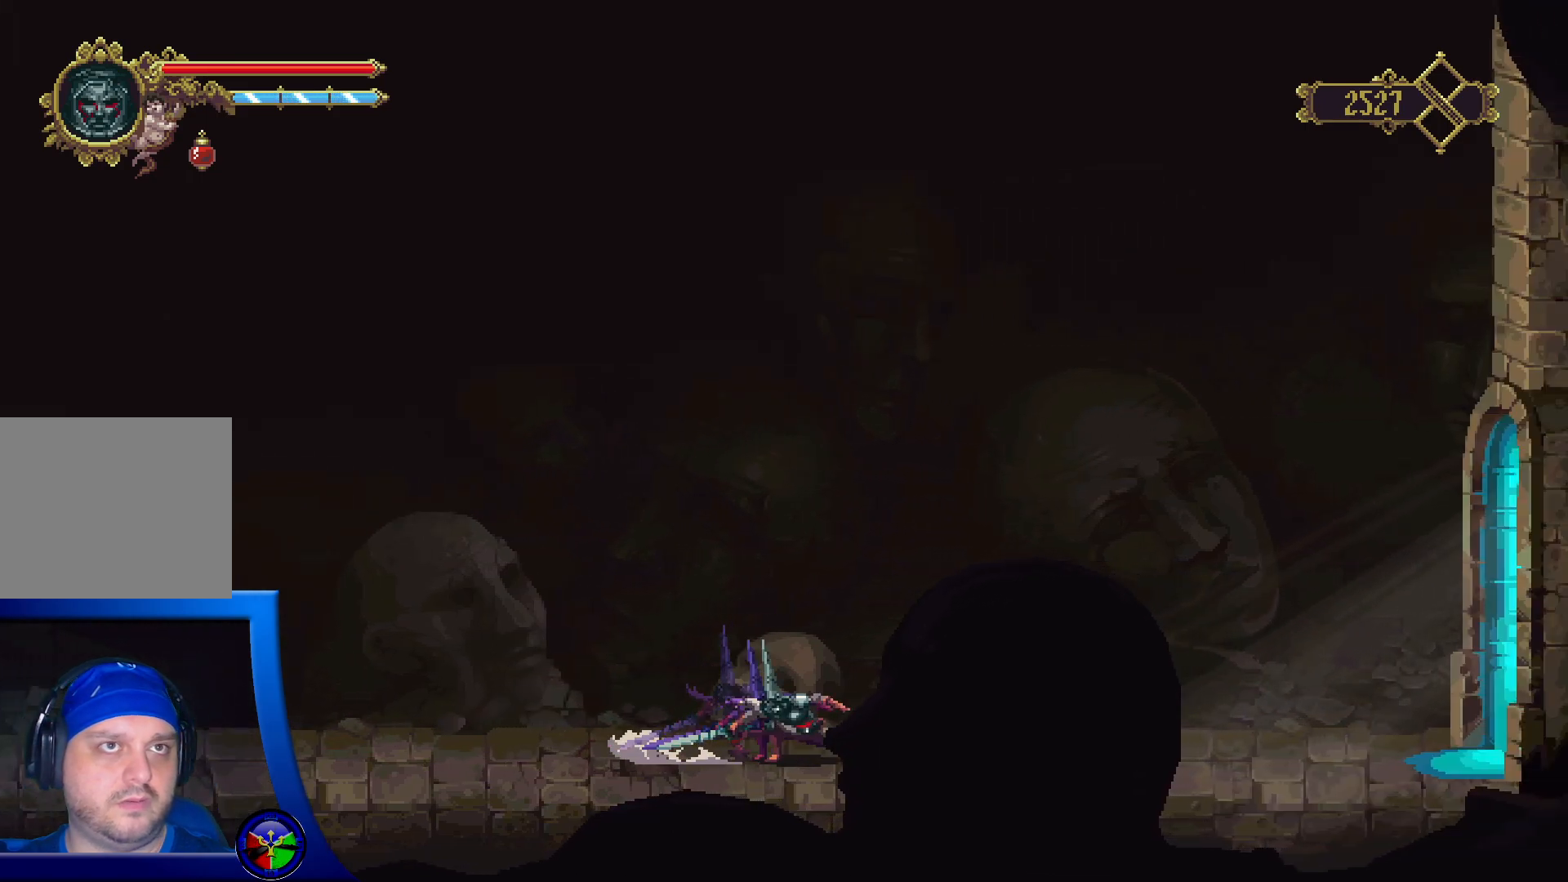
{"buttons": [], "left_stick": "right", "right_stick": "center", "events": [[267, "R2", "up"]]}
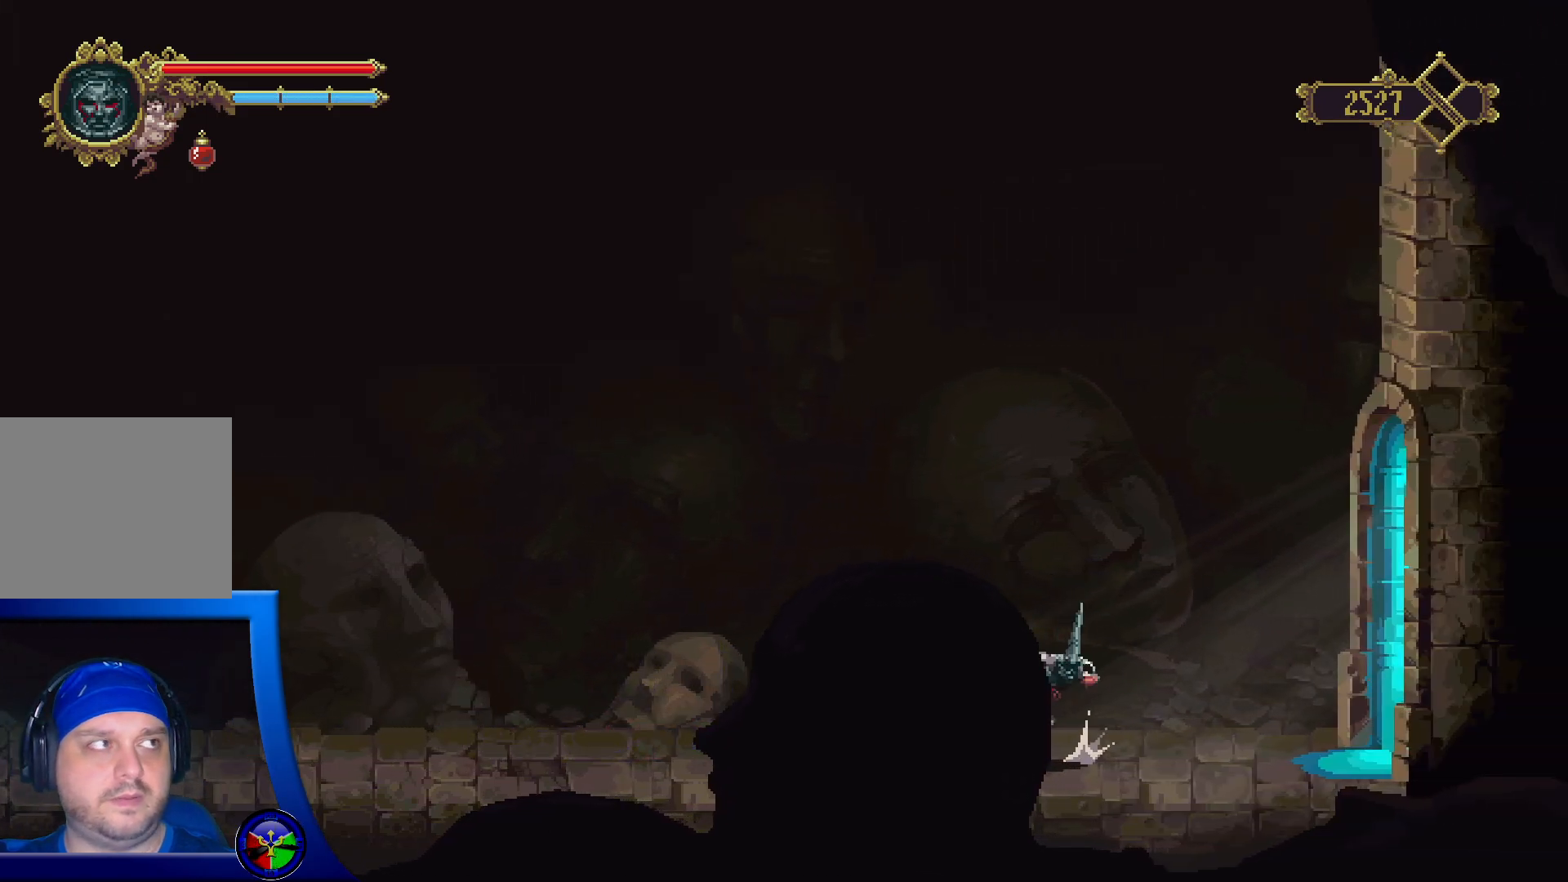
{"buttons": ["R2"], "left_stick": "right", "right_stick": "center", "events": [[167, "R2", "down"]]}
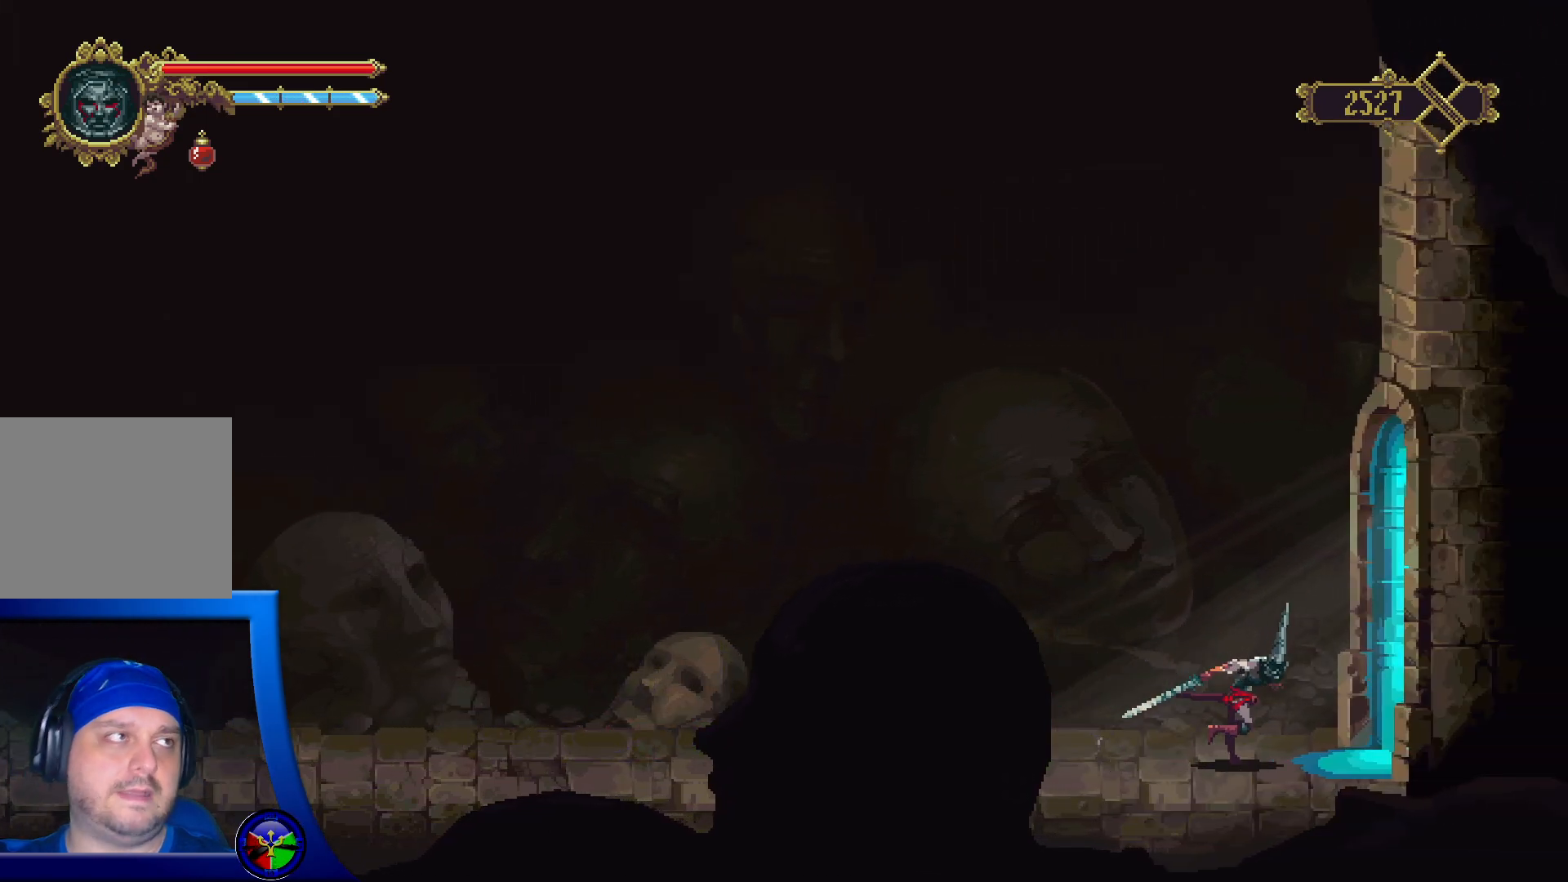
{"buttons": [], "left_stick": "right", "right_stick": "center", "events": [[117, "R2", "up"]]}
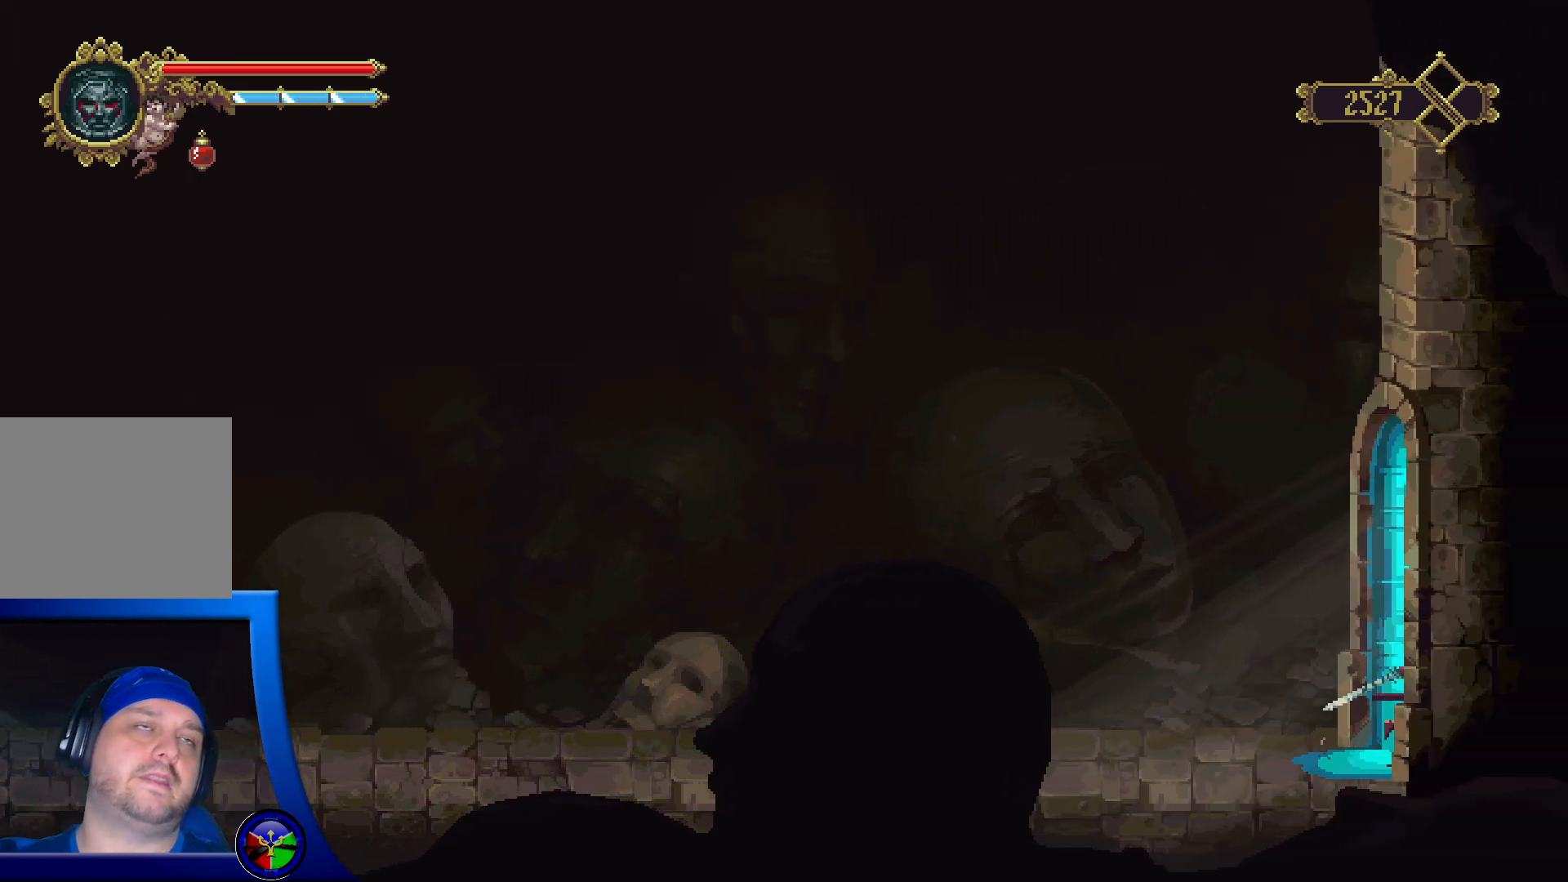
{"buttons": [], "left_stick": "right", "right_stick": "center", "events": []}
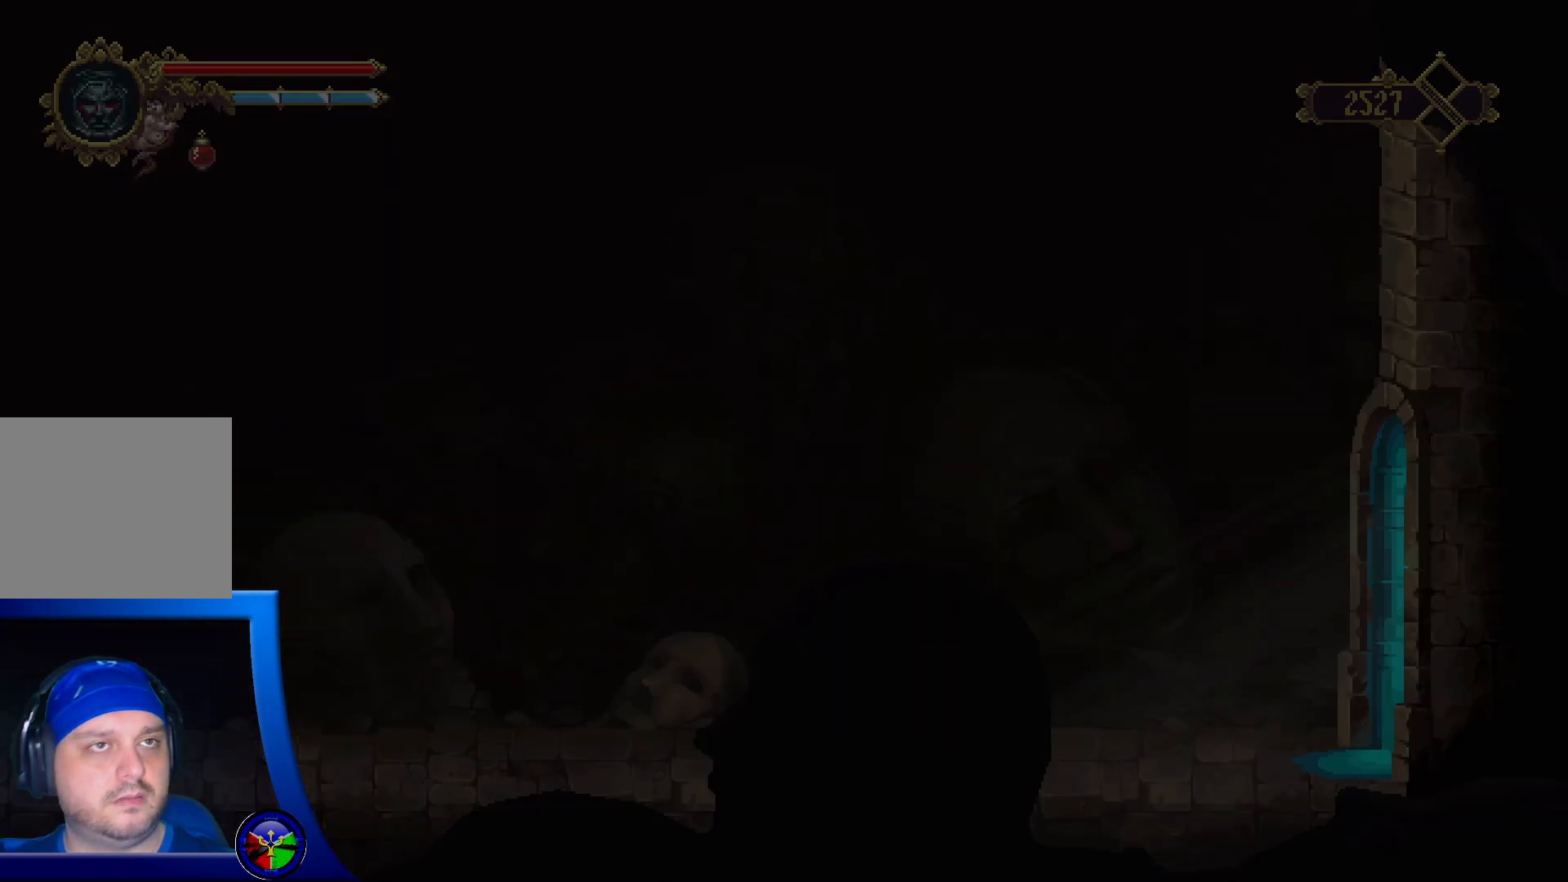
{"buttons": [], "left_stick": "right", "right_stick": "center", "events": []}
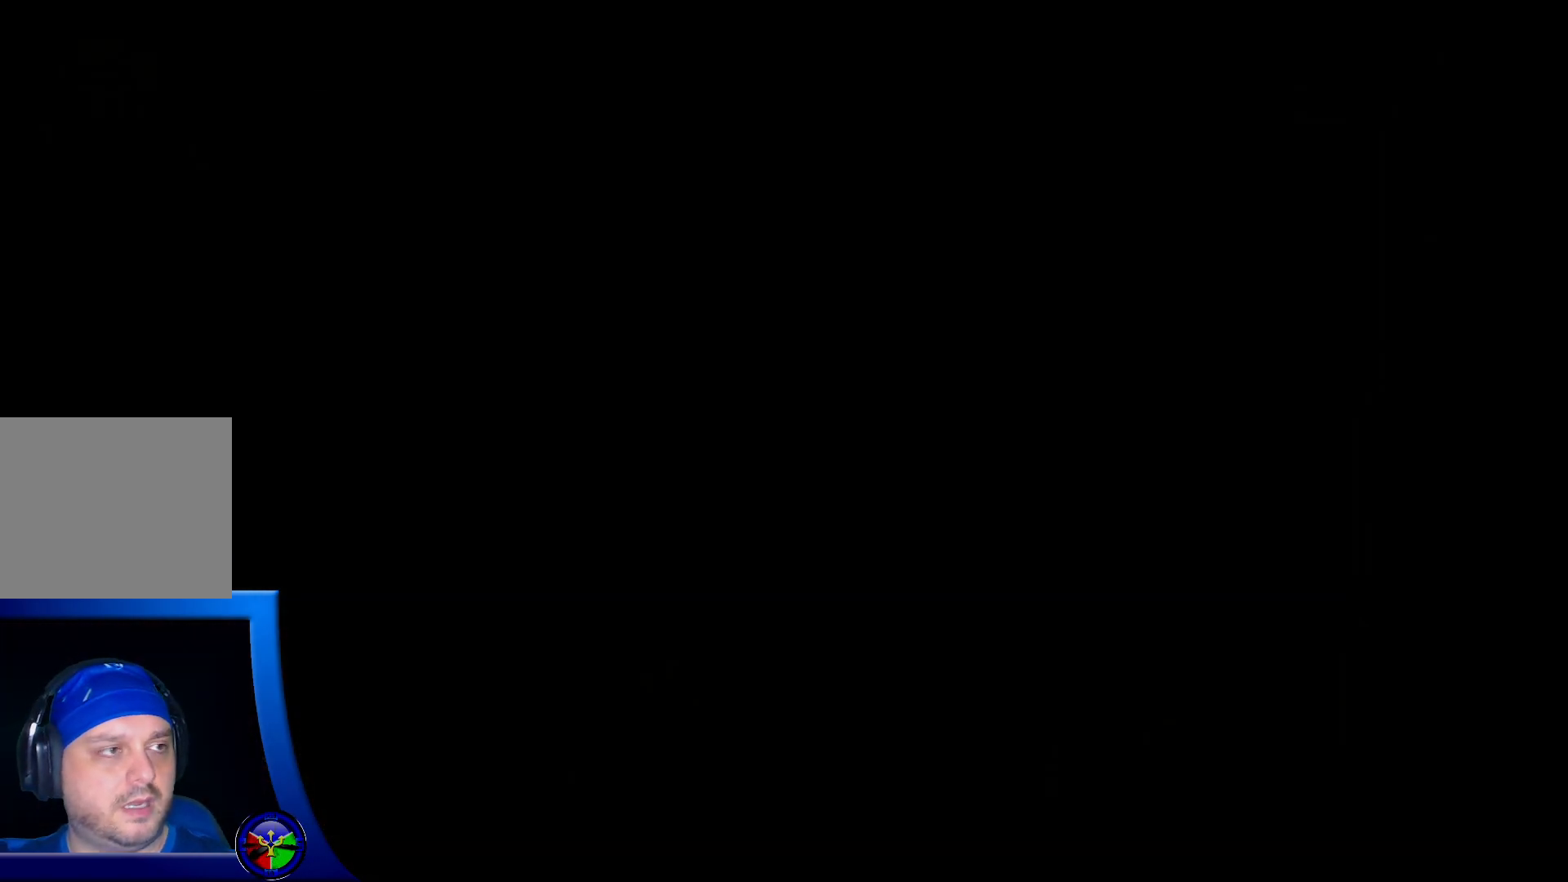
{"buttons": [], "left_stick": "right", "right_stick": "center", "events": []}
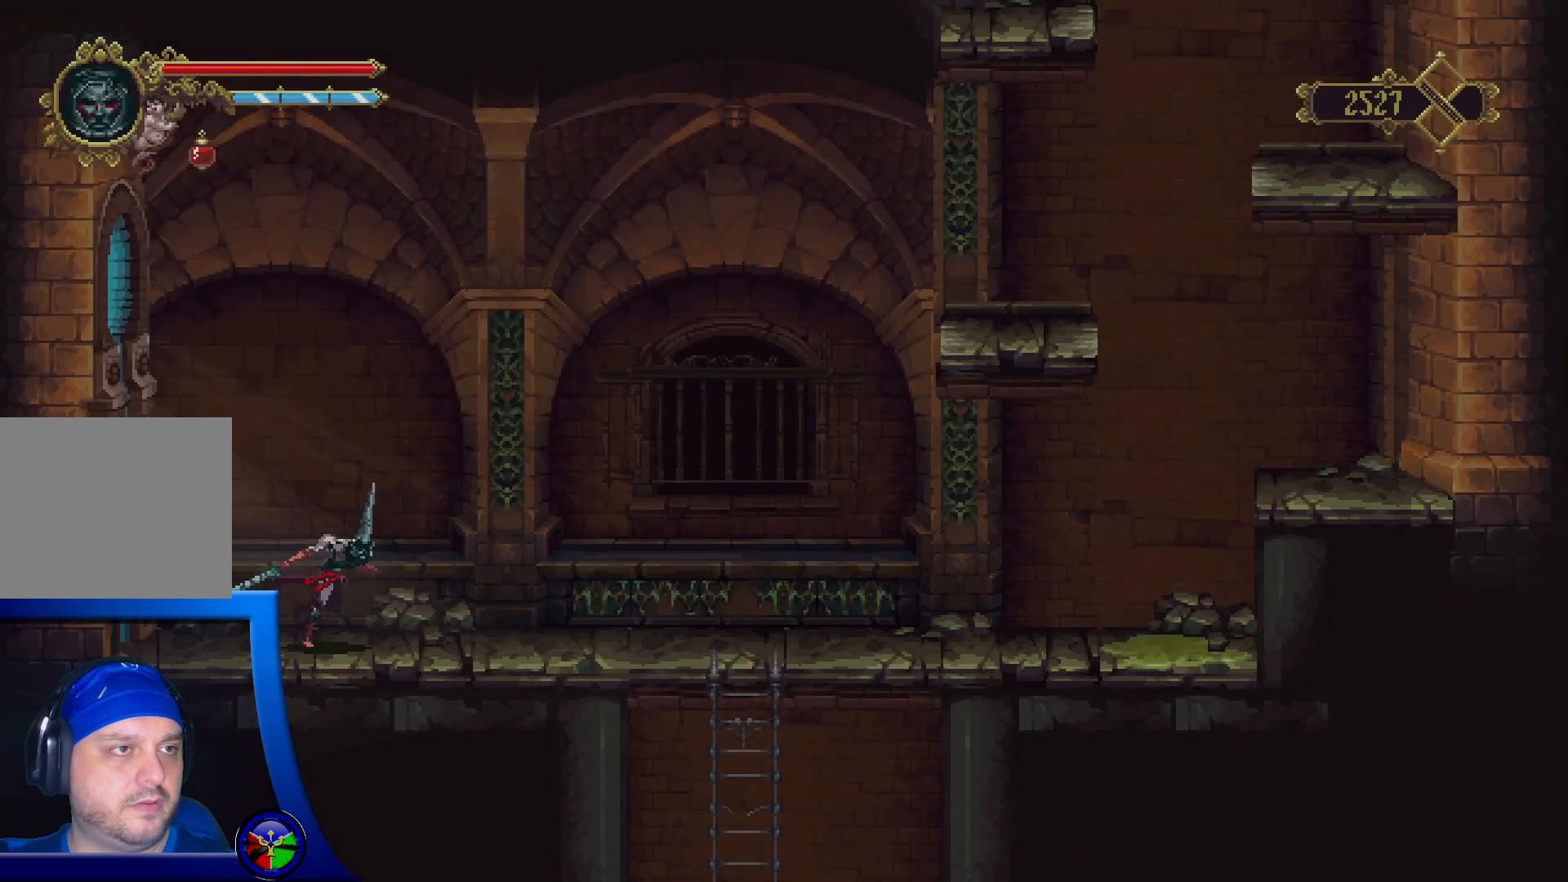
{"buttons": ["R2"], "left_stick": "right", "right_stick": "center", "events": [[100, "R2", "down"]]}
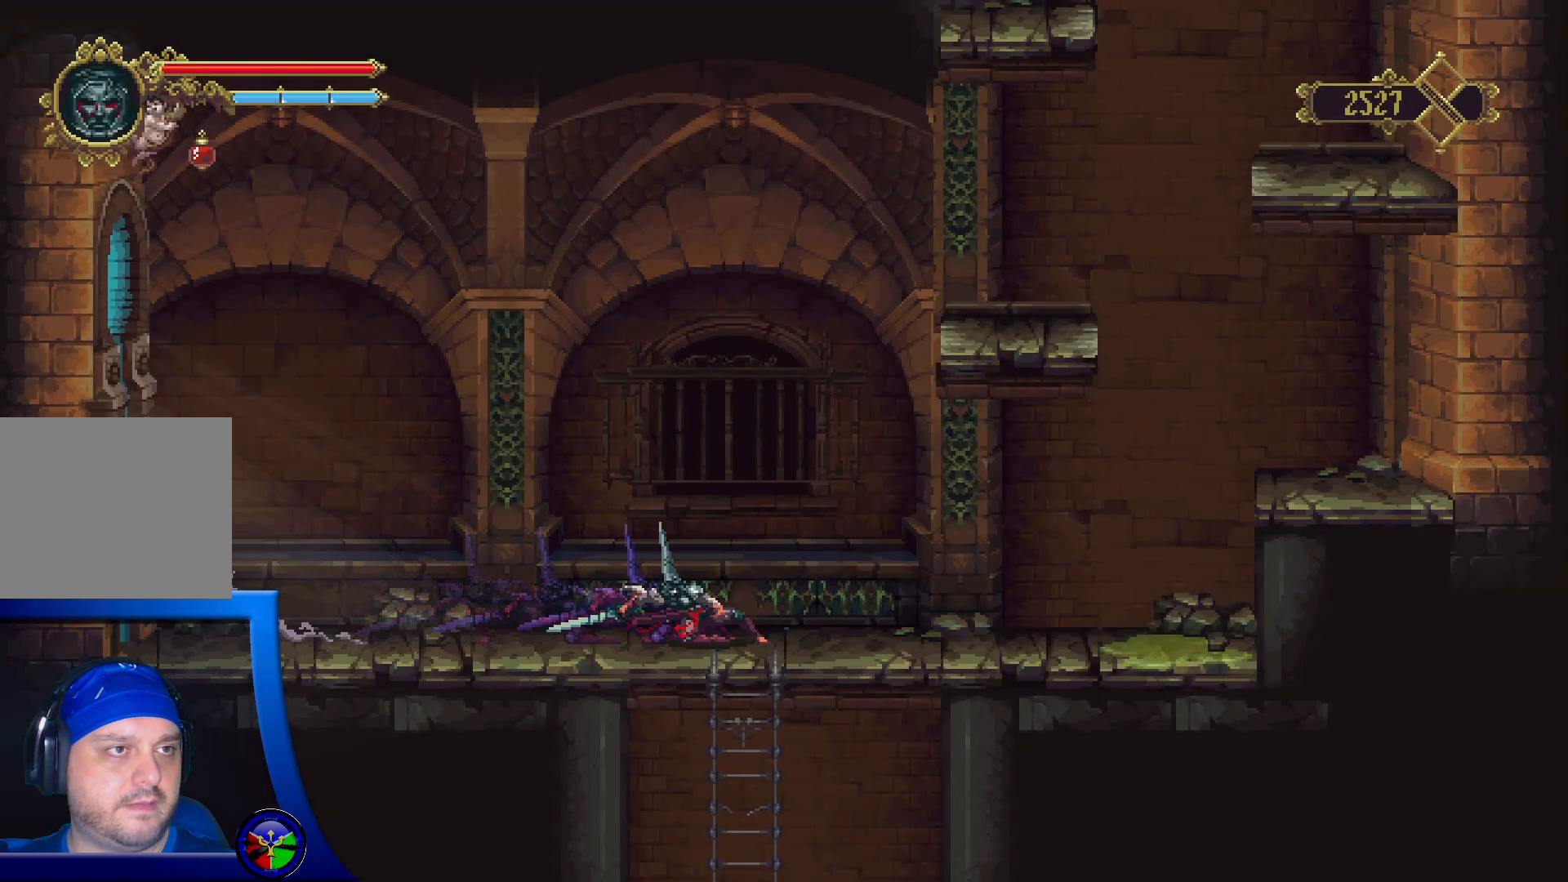
{"buttons": ["A"], "left_stick": "up-right", "right_stick": "center", "events": [[33, "R2", "up"], [150, "left_stick", "up-right"], [167, "A", "down"]]}
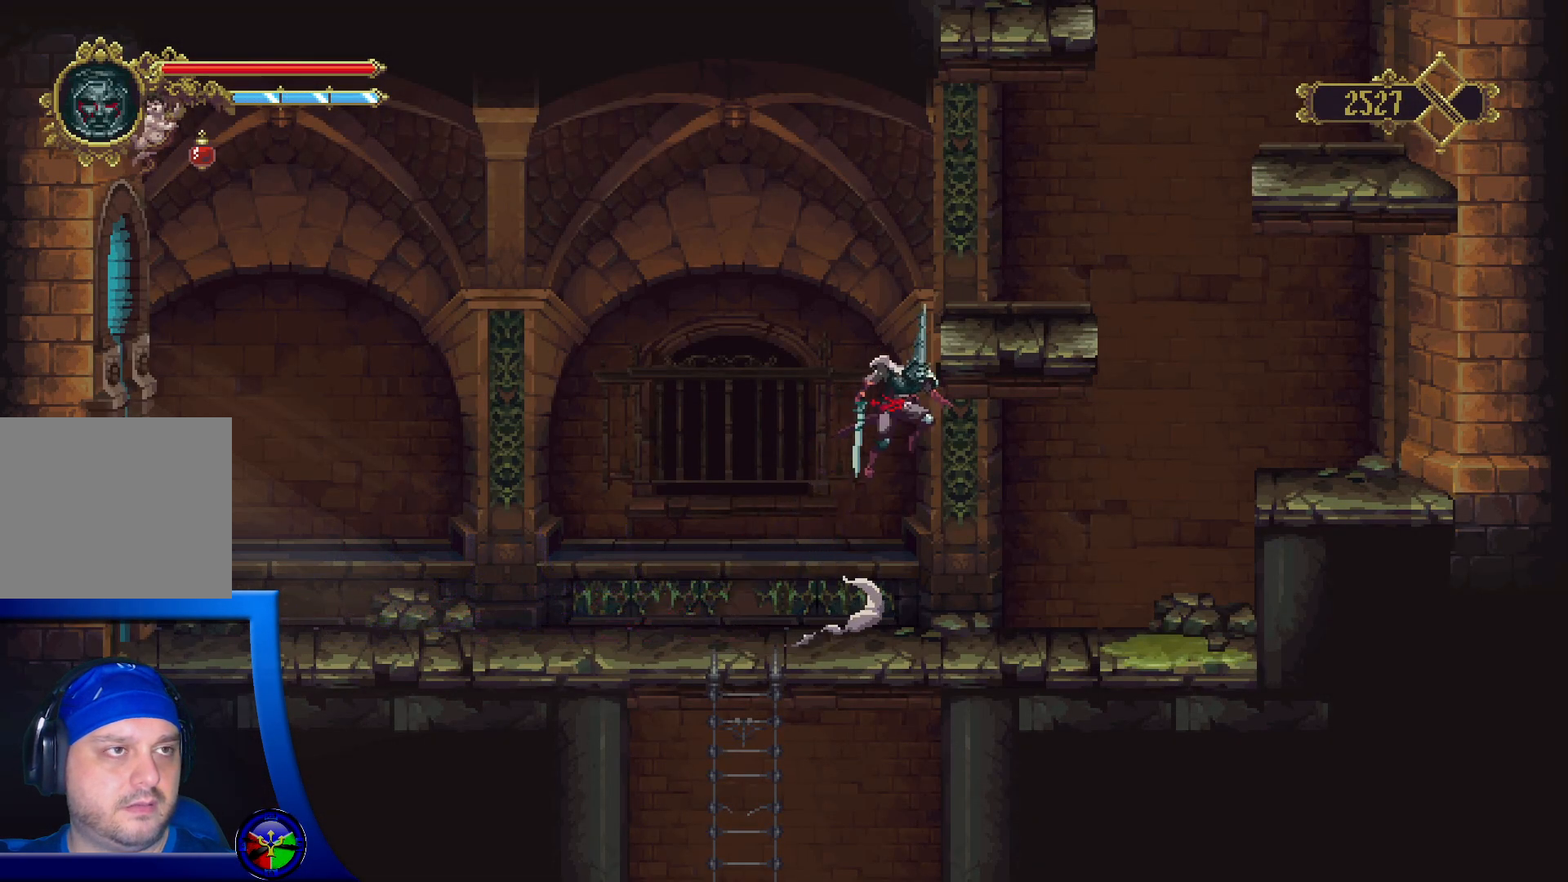
{"buttons": [], "left_stick": "up-right", "right_stick": "center", "events": [[183, "A", "up"]]}
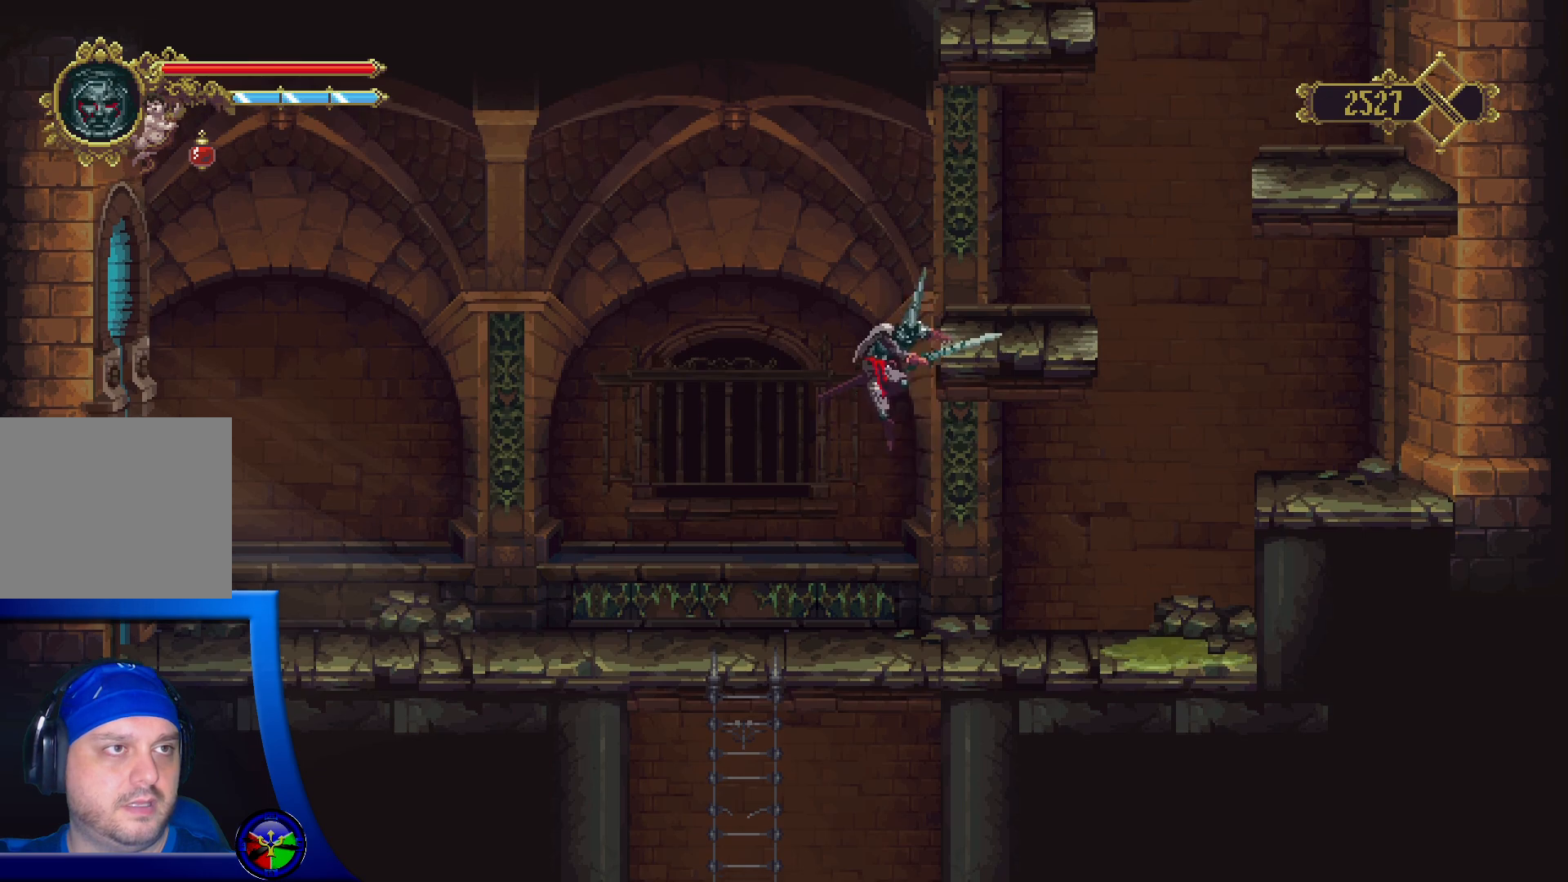
{"buttons": [], "left_stick": "up-right", "right_stick": "center", "events": []}
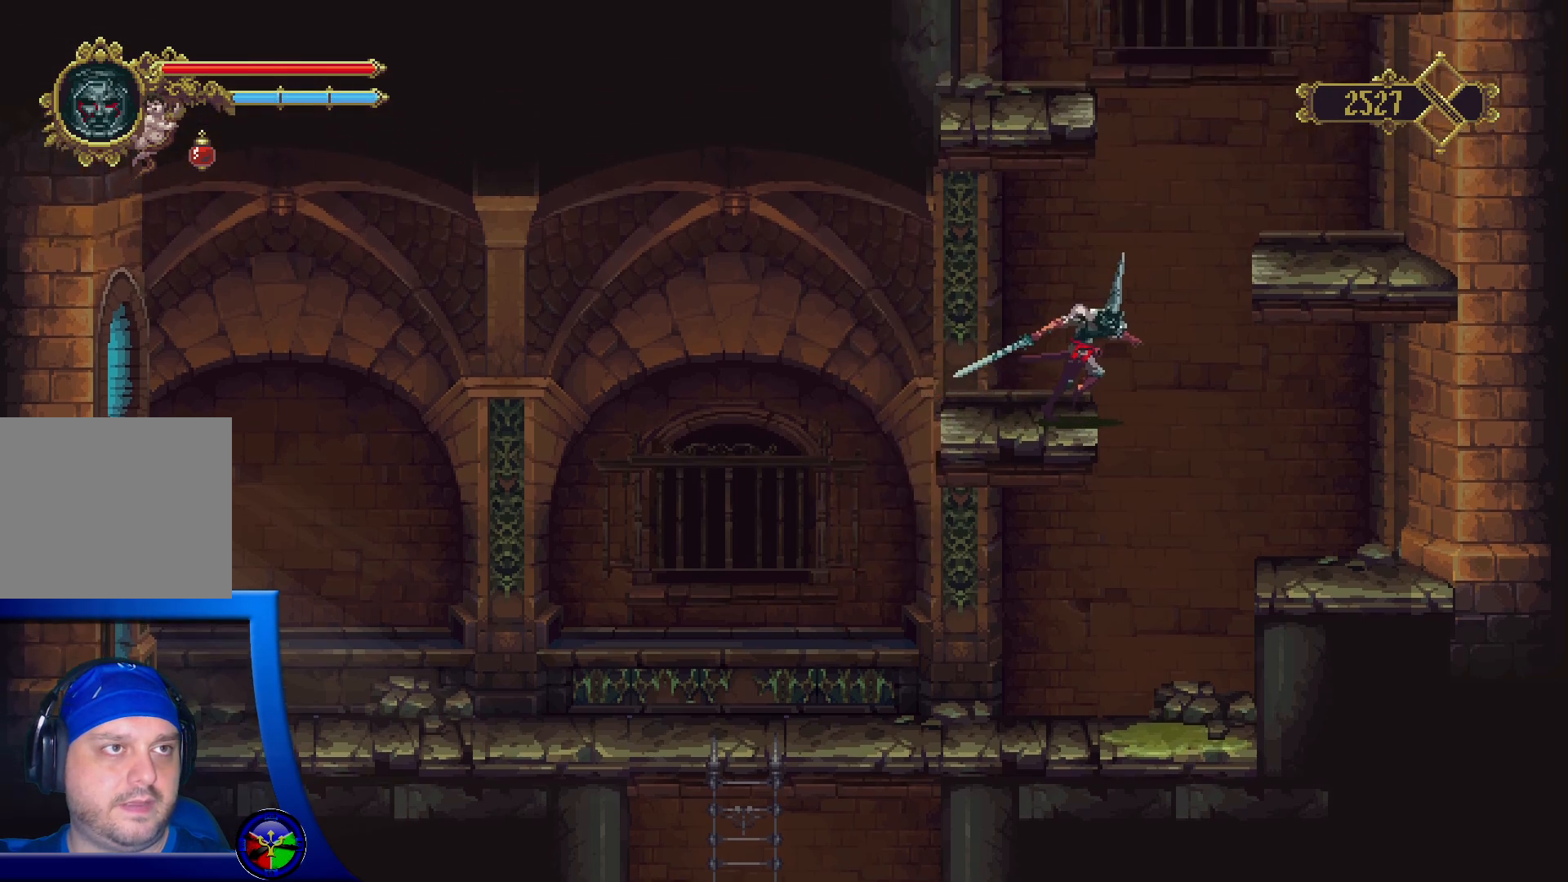
{"buttons": [], "left_stick": "up-left", "right_stick": "center", "events": [[17, "A", "down"], [117, "left_stick", "up"], [450, "left_stick", "up-left"], [483, "A", "up"]]}
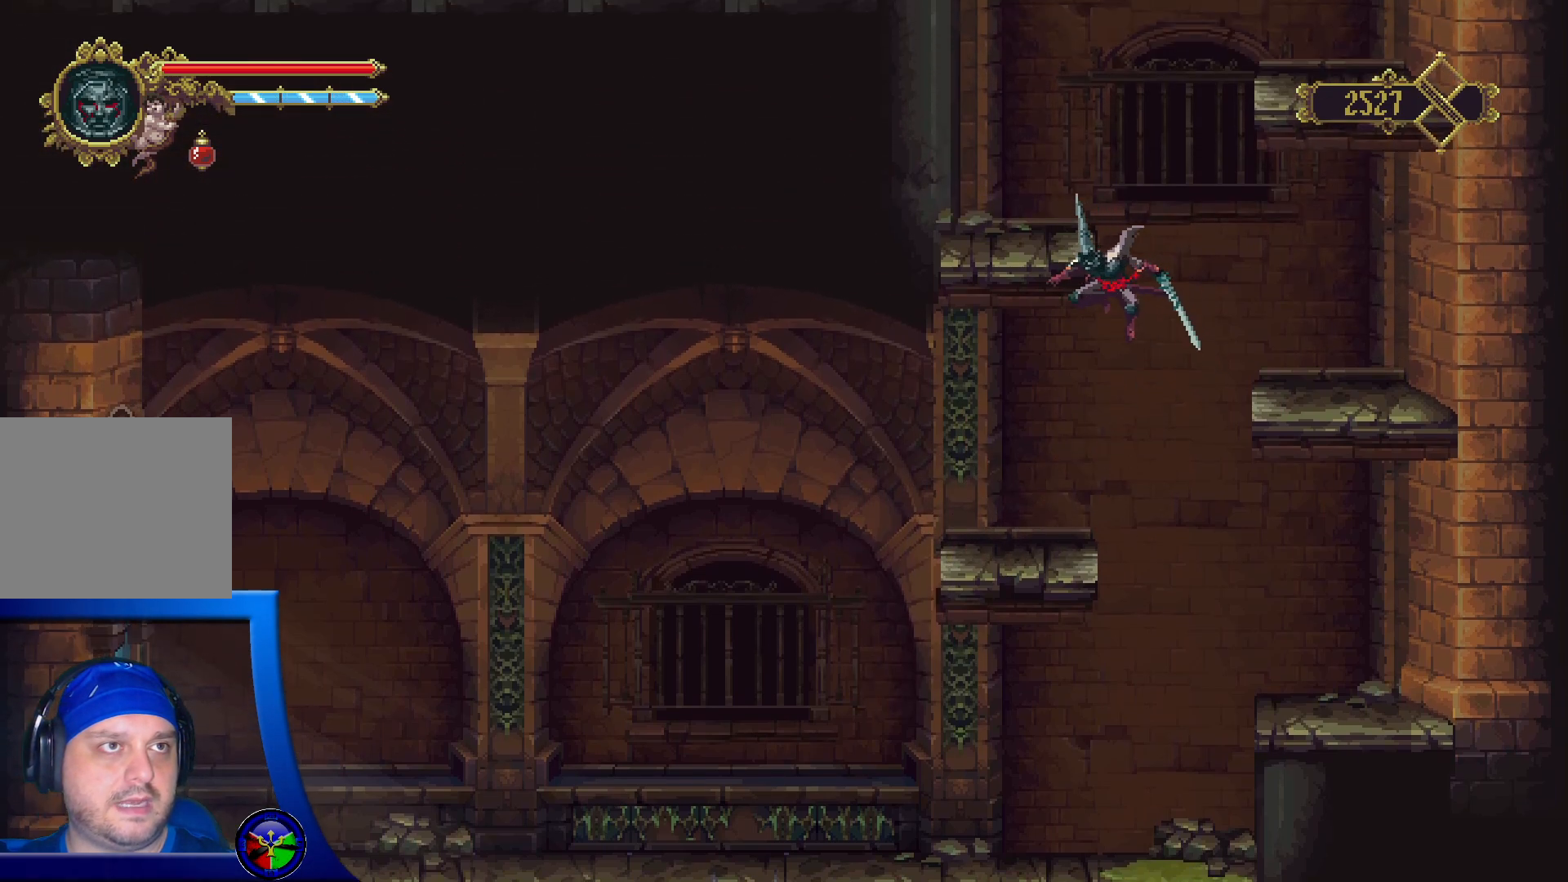
{"buttons": [], "left_stick": "up-left", "right_stick": "center", "events": []}
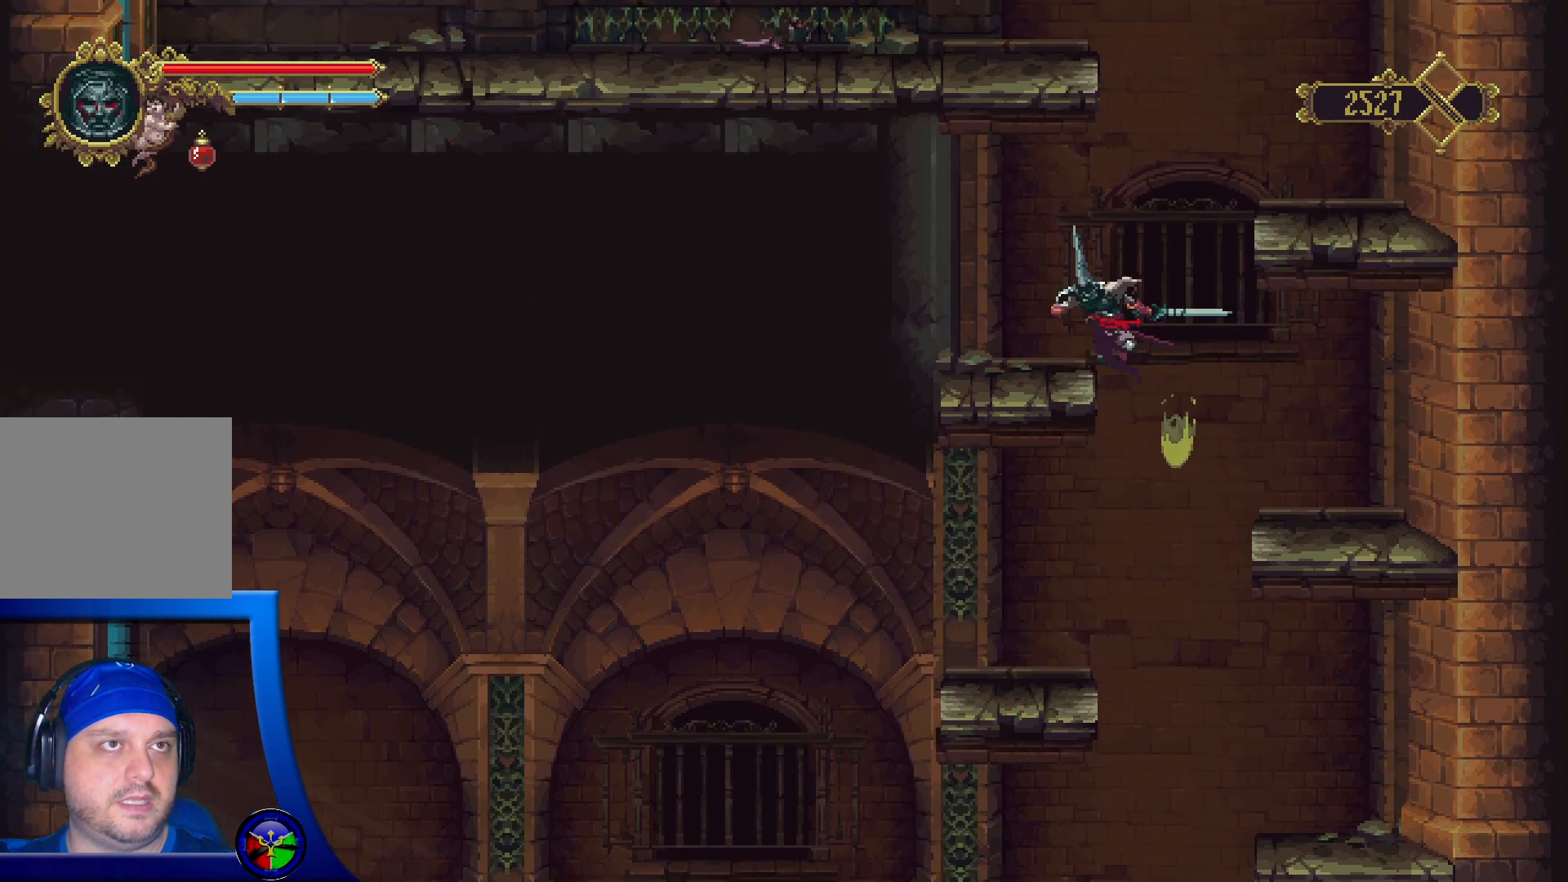
{"buttons": ["A"], "left_stick": "right", "right_stick": "center", "events": [[150, "left_stick", "center"], [350, "A", "down"], [433, "left_stick", "right"]]}
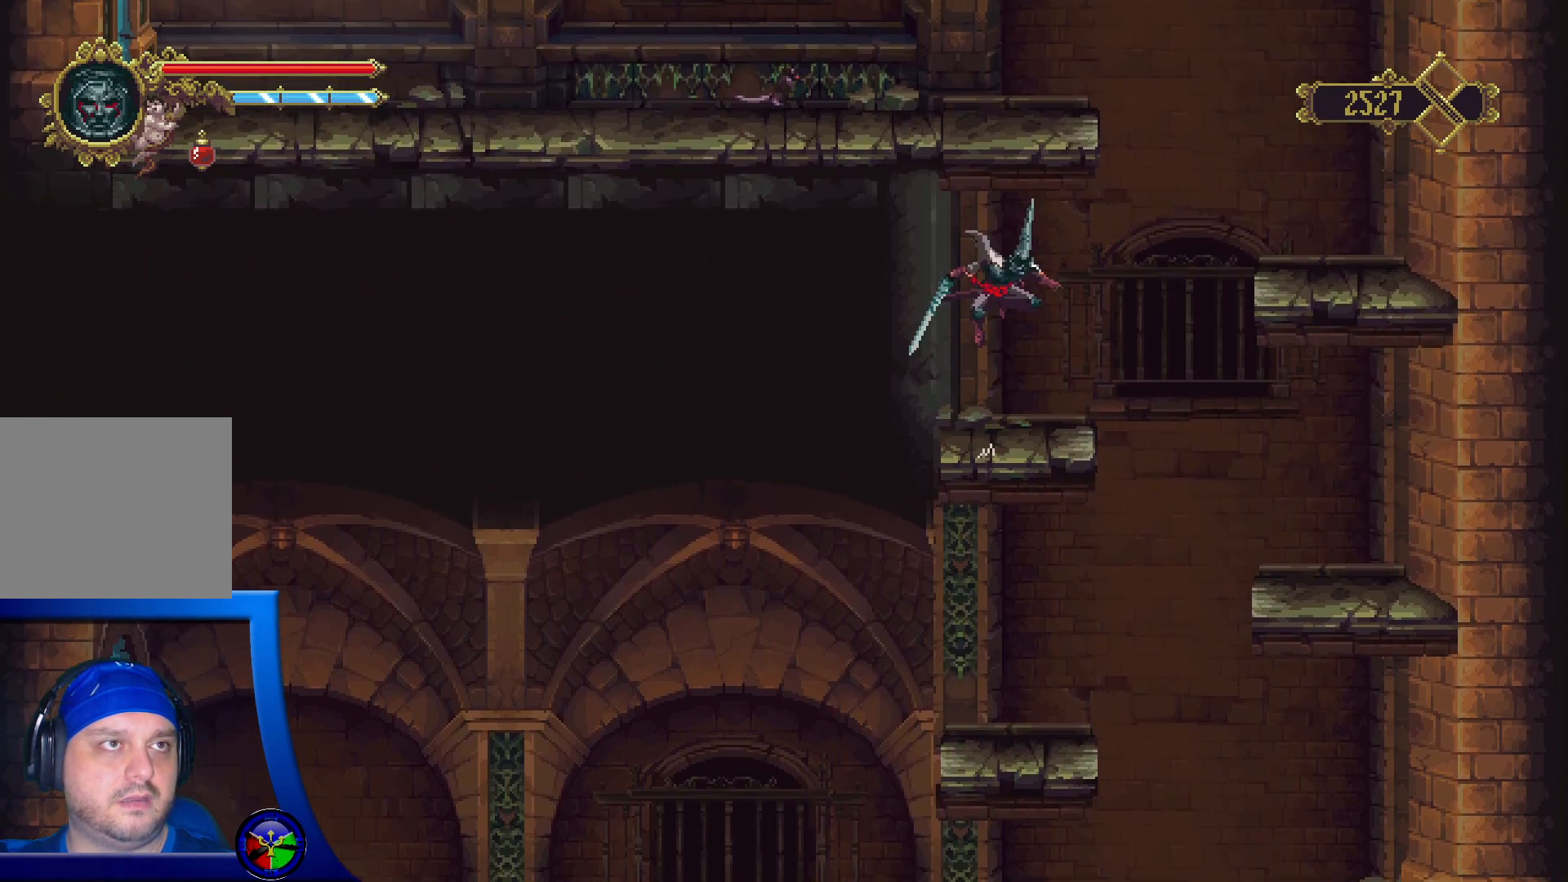
{"buttons": ["A"], "left_stick": "up-left", "right_stick": "center", "events": [[217, "left_stick", "up"], [267, "left_stick", "up-left"]]}
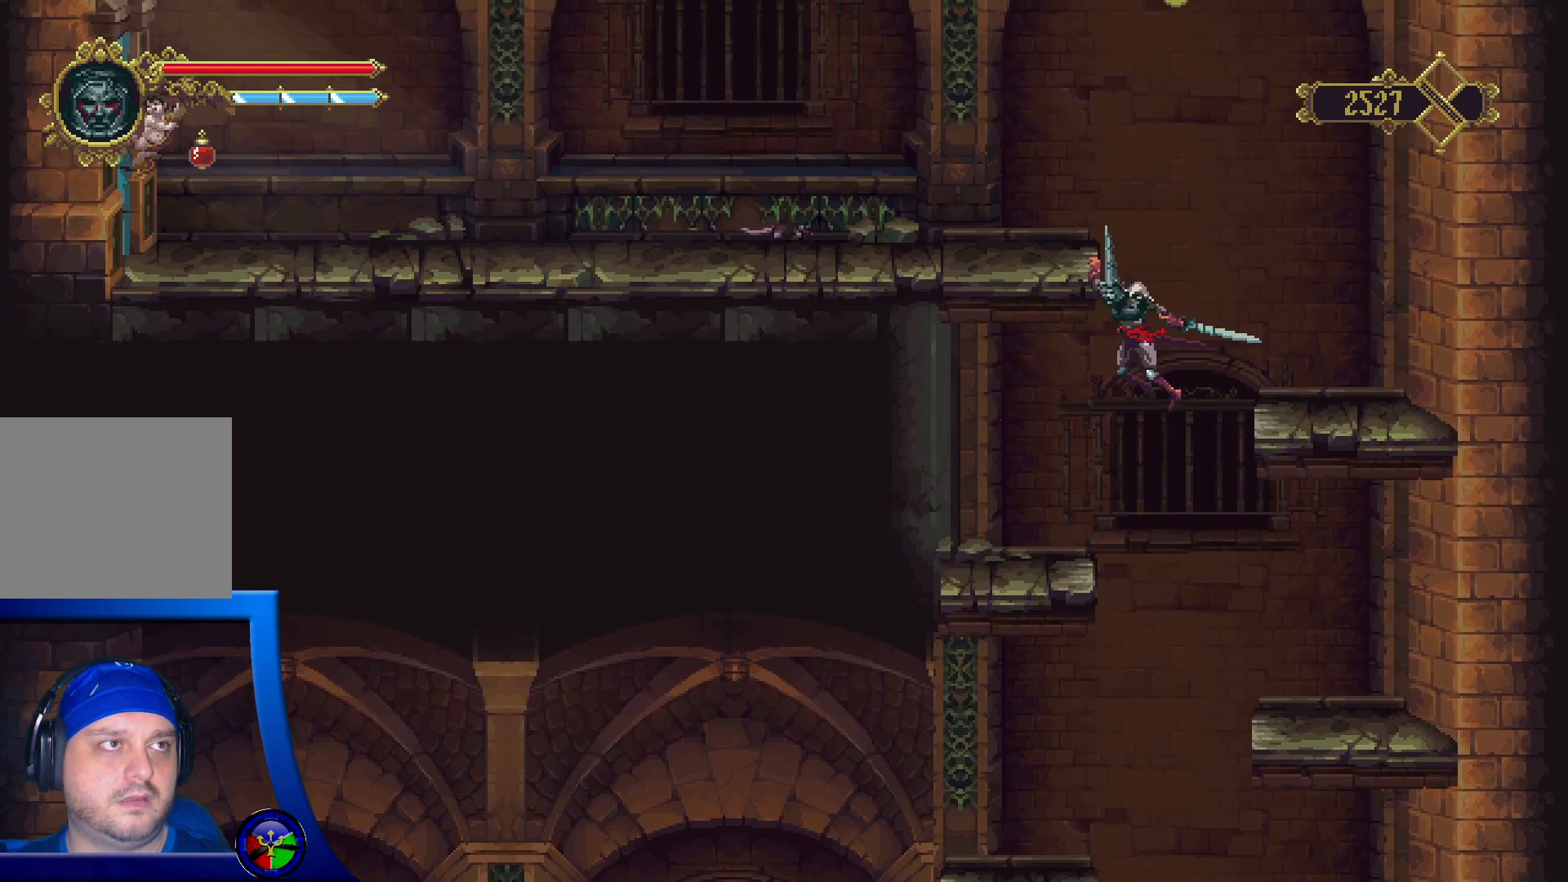
{"buttons": [], "left_stick": "up-left", "right_stick": "center", "events": [[17, "A", "up"]]}
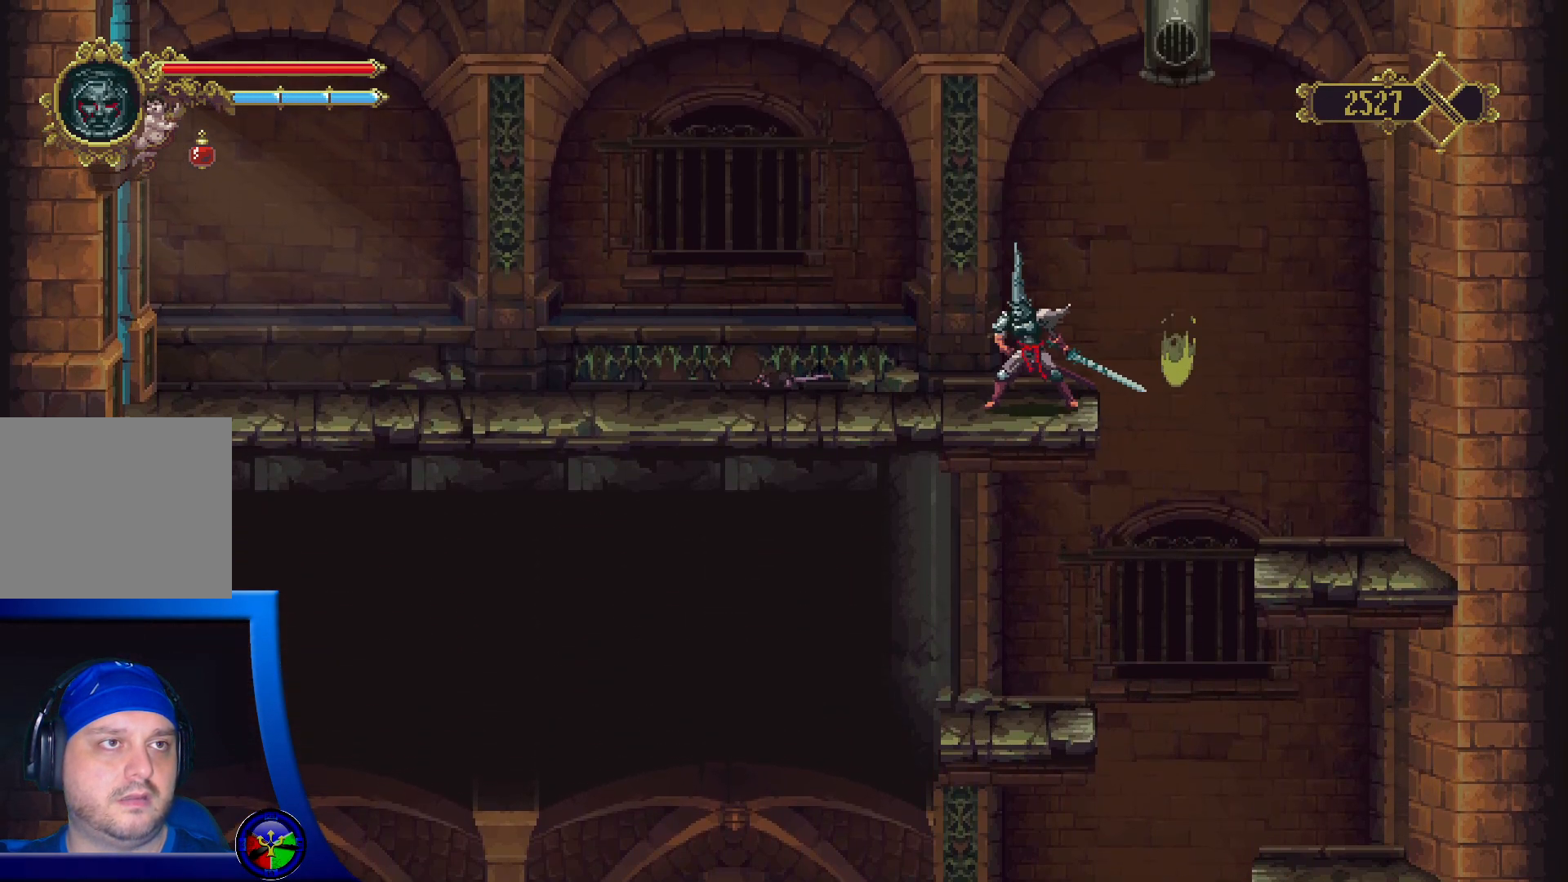
{"buttons": ["R2"], "left_stick": "left", "right_stick": "center", "events": [[250, "left_stick", "left"], [300, "R1", "down"], [300, "R2", "down"], [367, "R1", "up"]]}
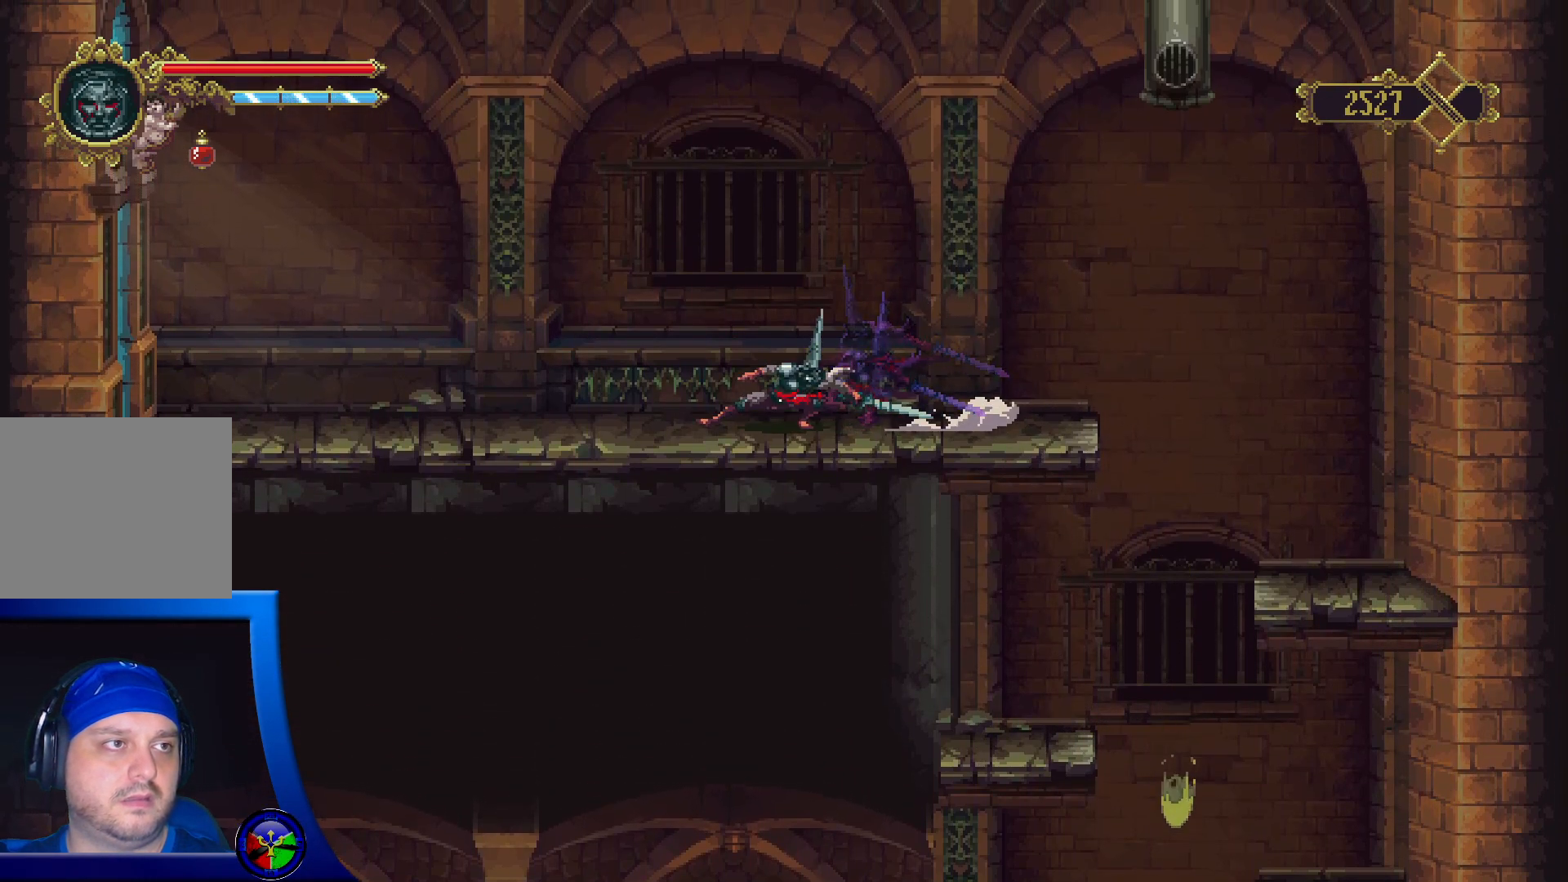
{"buttons": [], "left_stick": "left", "right_stick": "center", "events": [[283, "R2", "up"]]}
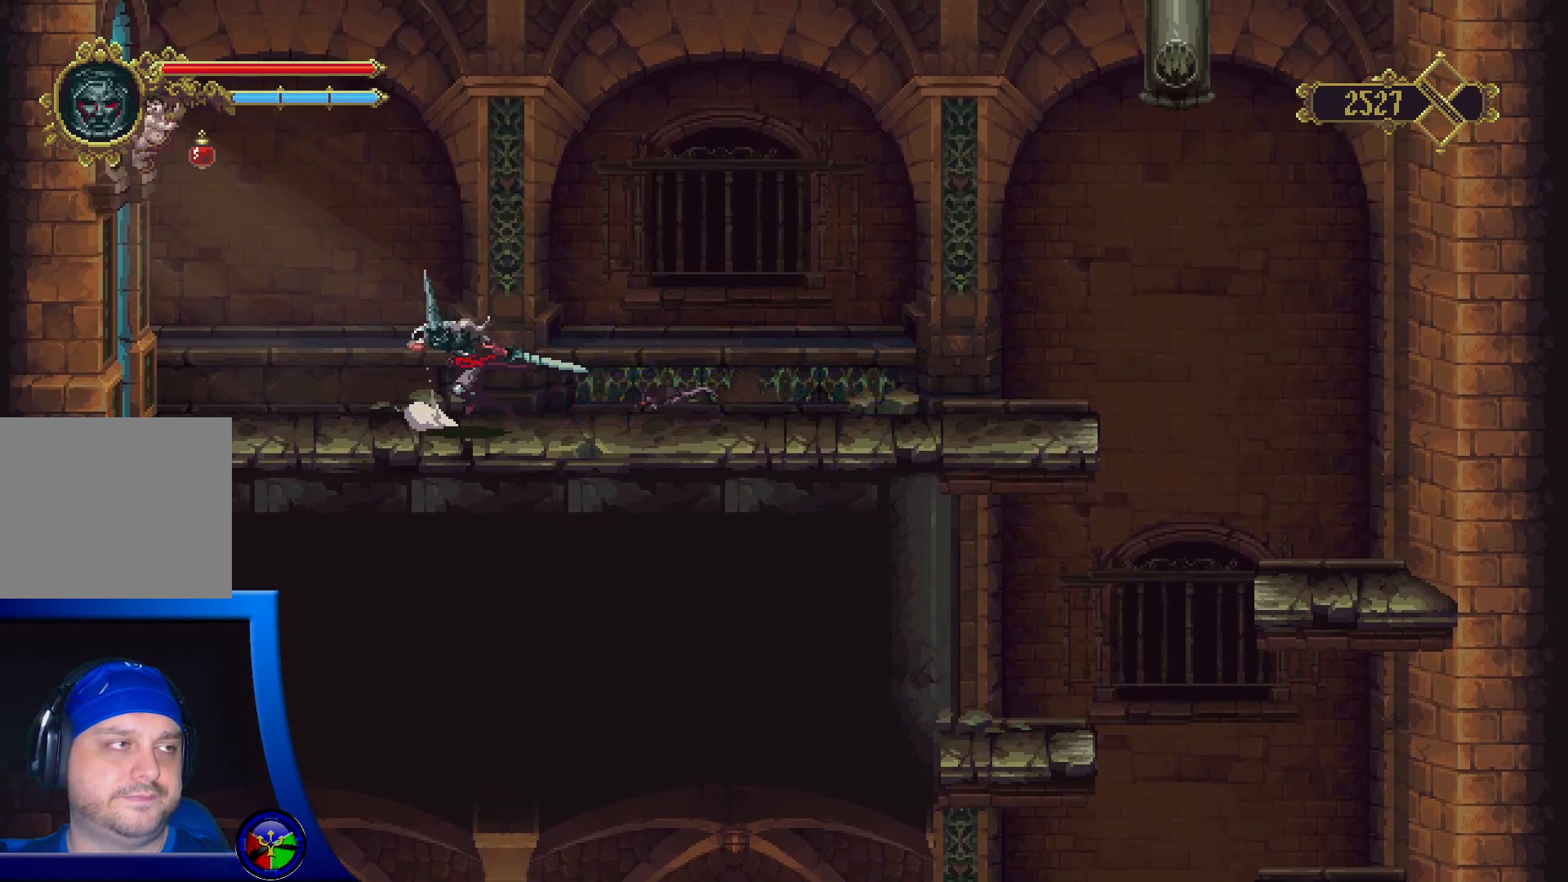
{"buttons": ["R2"], "left_stick": "left", "right_stick": "center", "events": [[167, "R2", "down"]]}
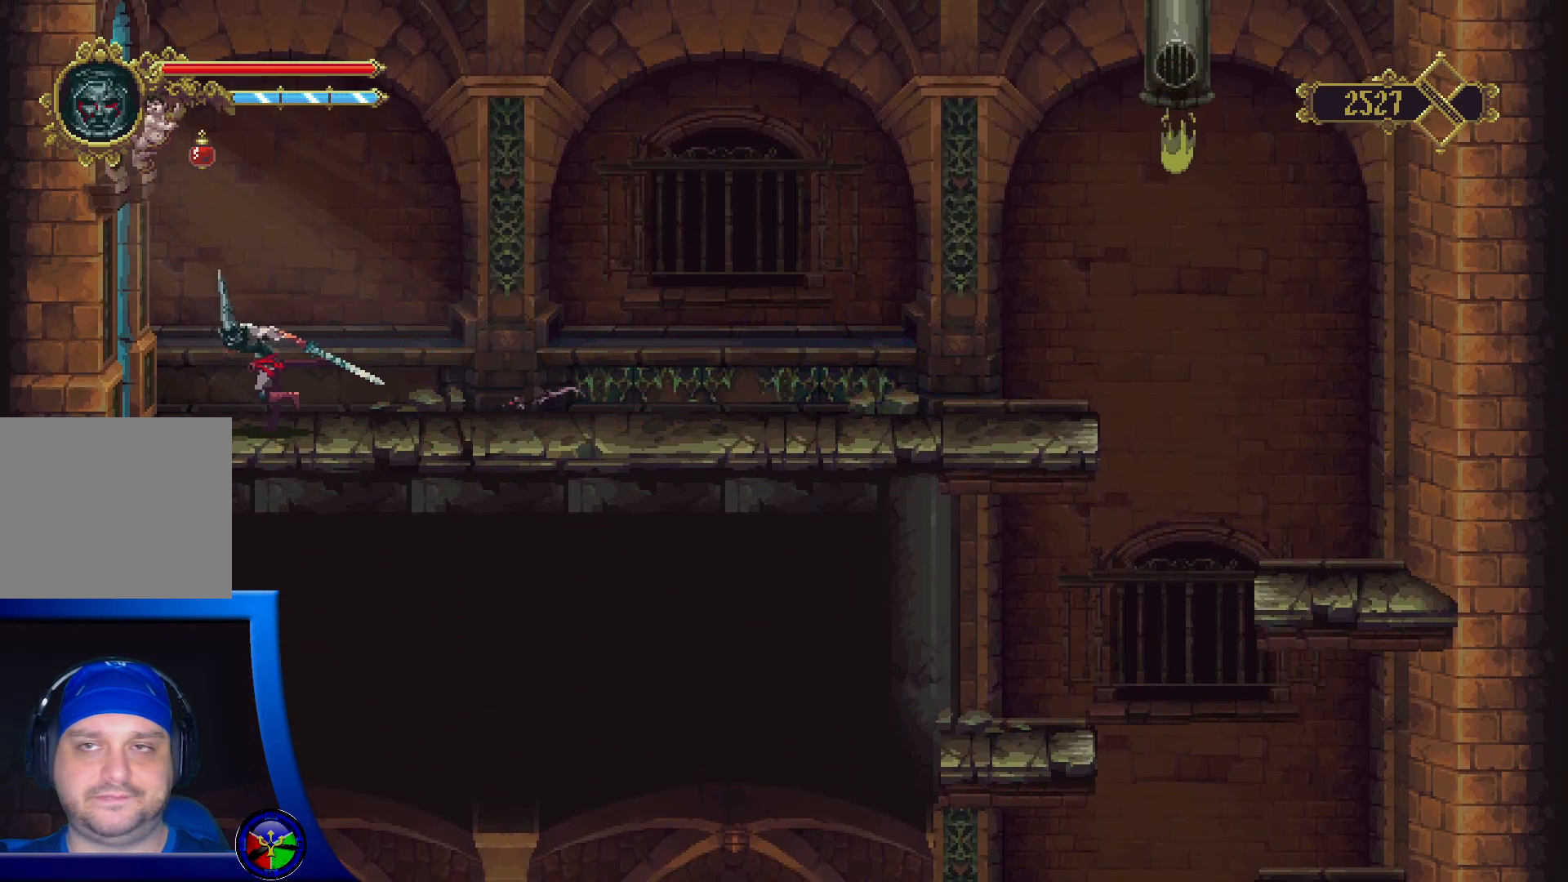
{"buttons": [], "left_stick": "left", "right_stick": "center", "events": [[183, "R2", "up"]]}
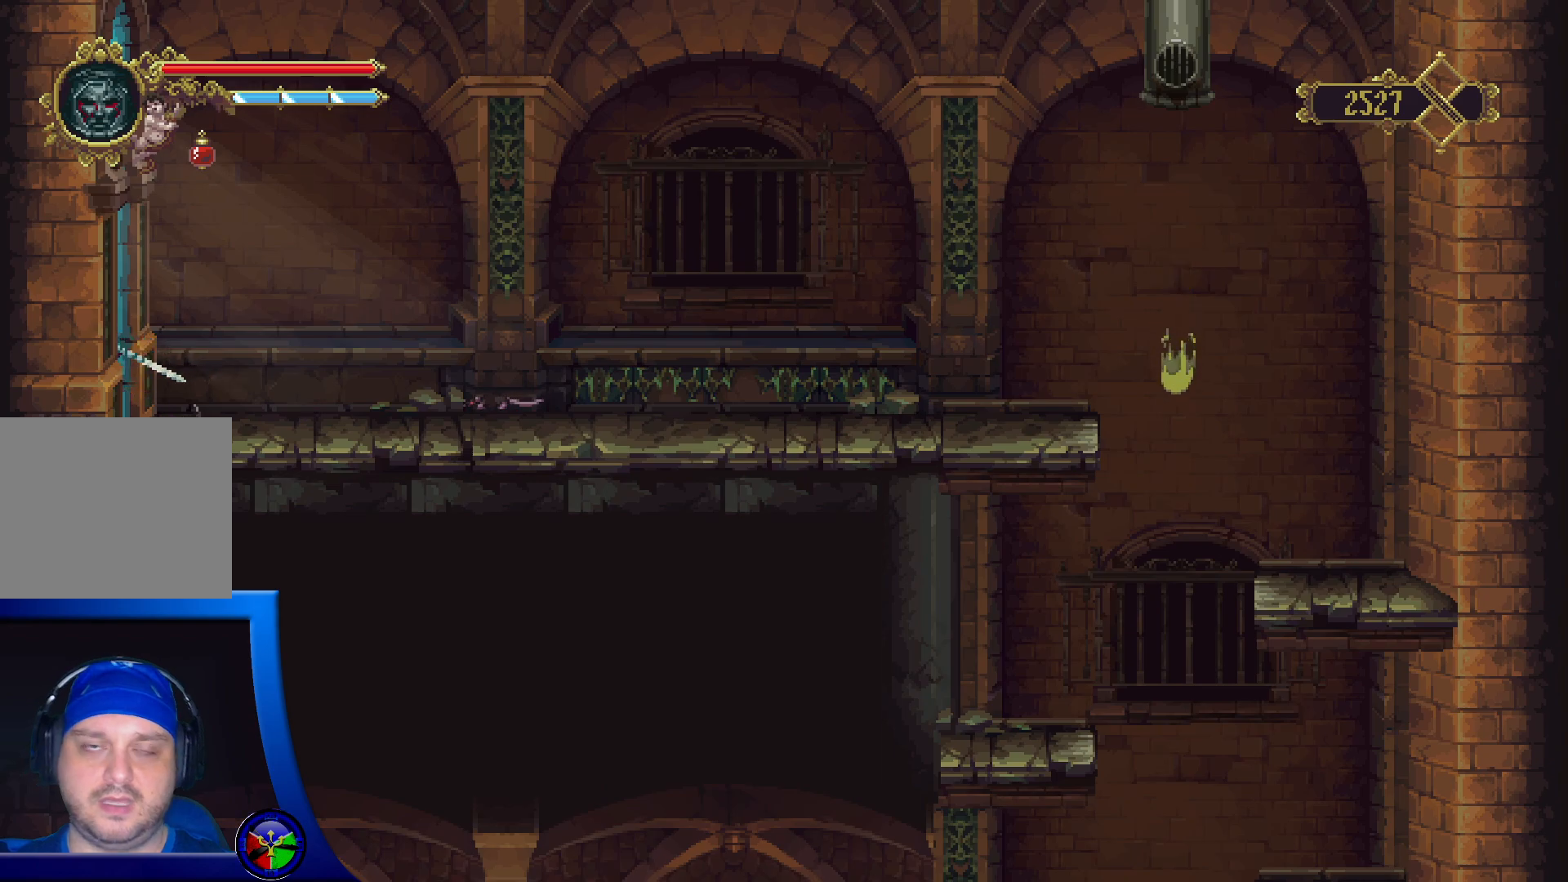
{"buttons": [], "left_stick": "left", "right_stick": "center", "events": []}
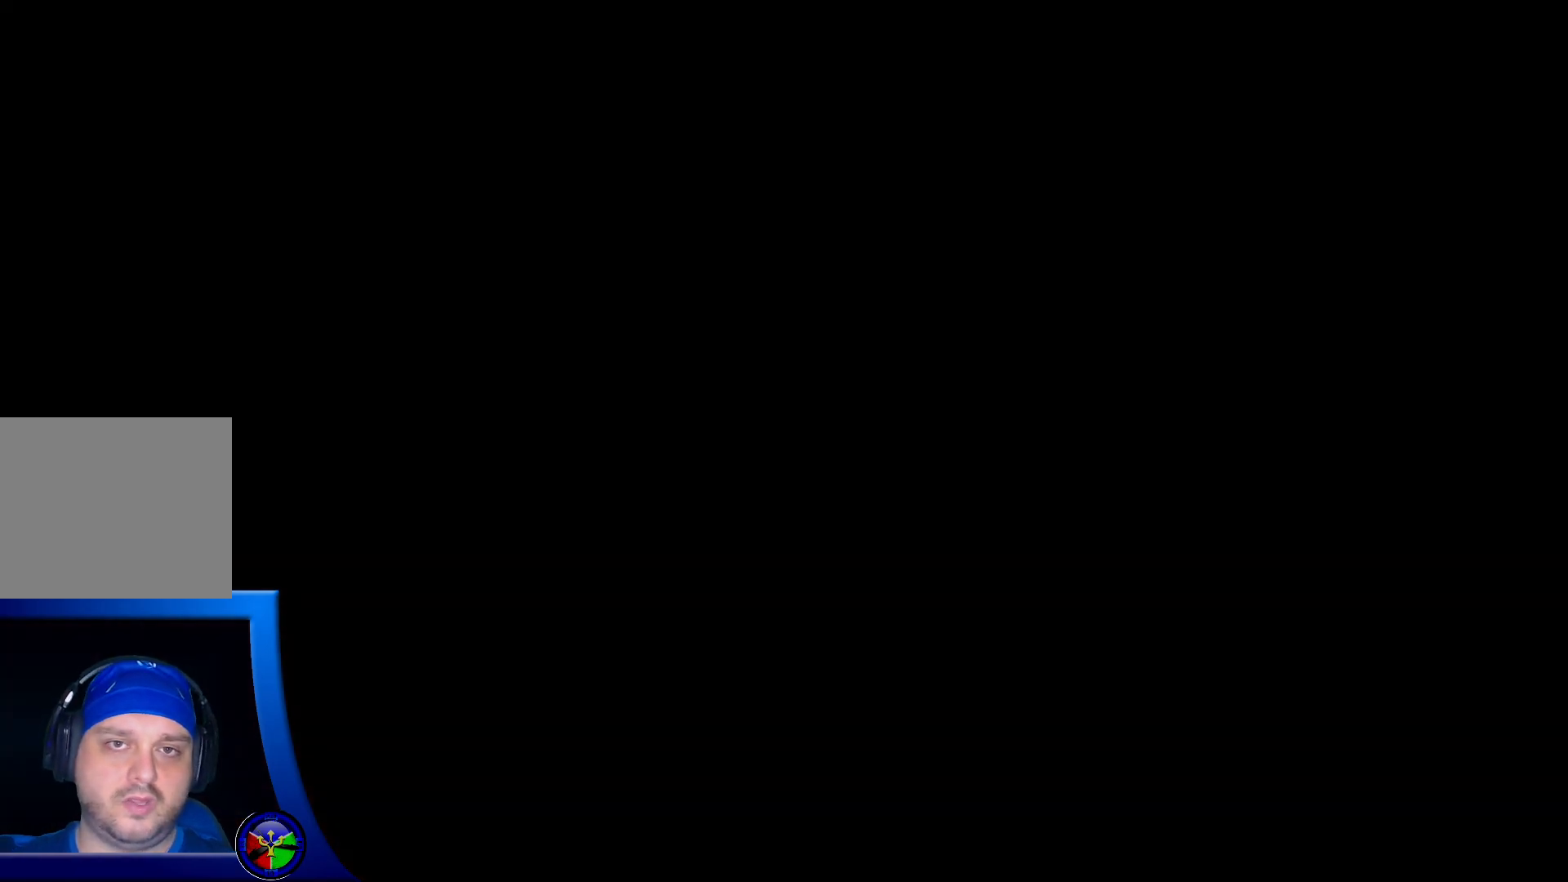
{"buttons": [], "left_stick": "left", "right_stick": "center", "events": []}
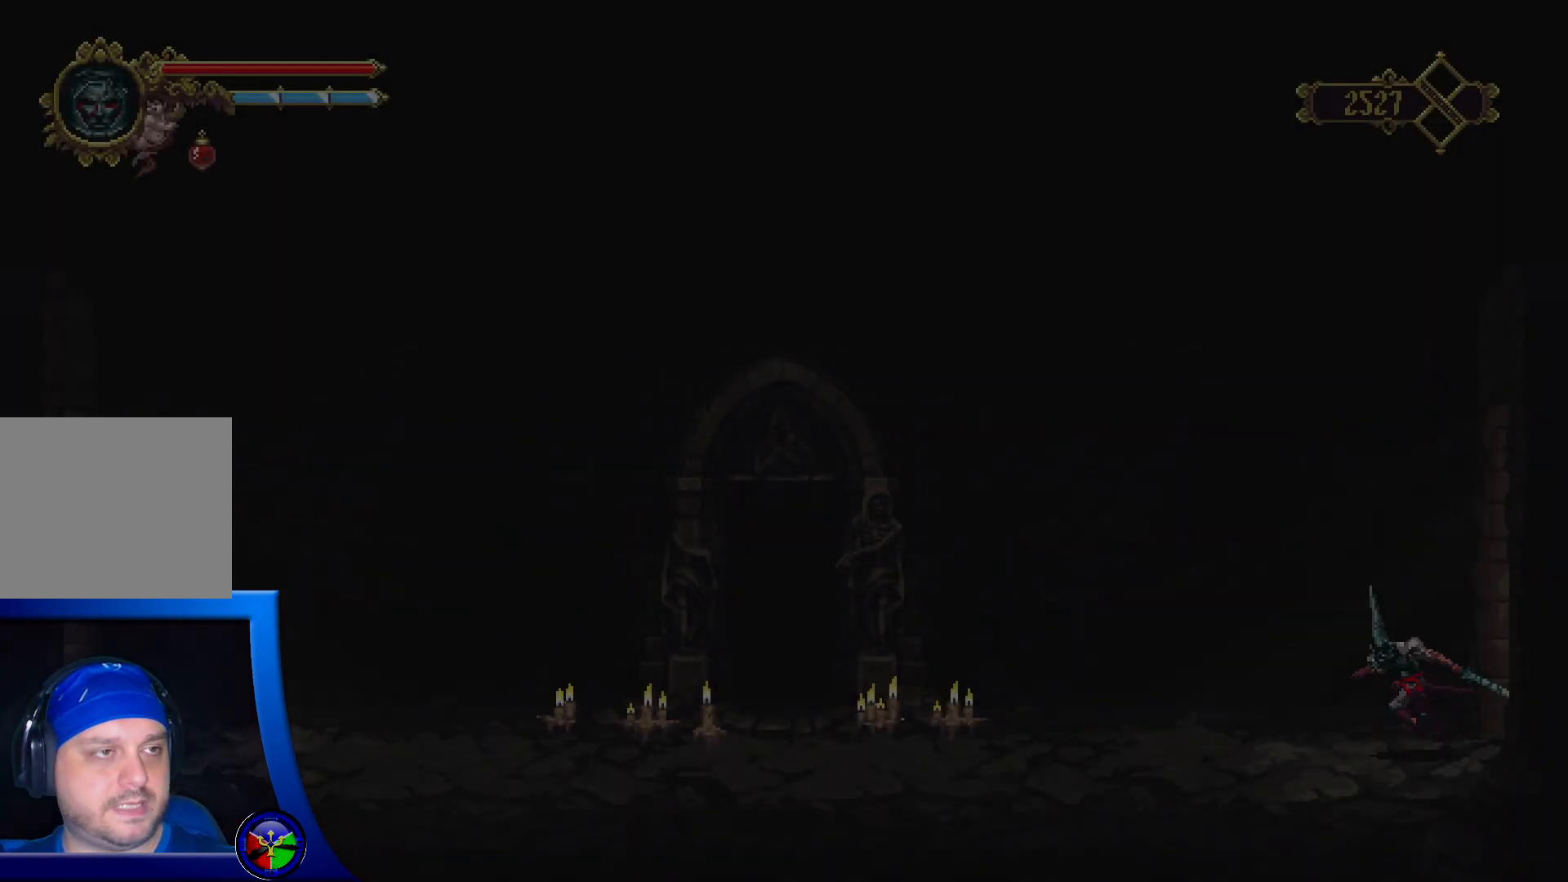
{"buttons": ["R2"], "left_stick": "left", "right_stick": "center", "events": [[150, "R2", "down"]]}
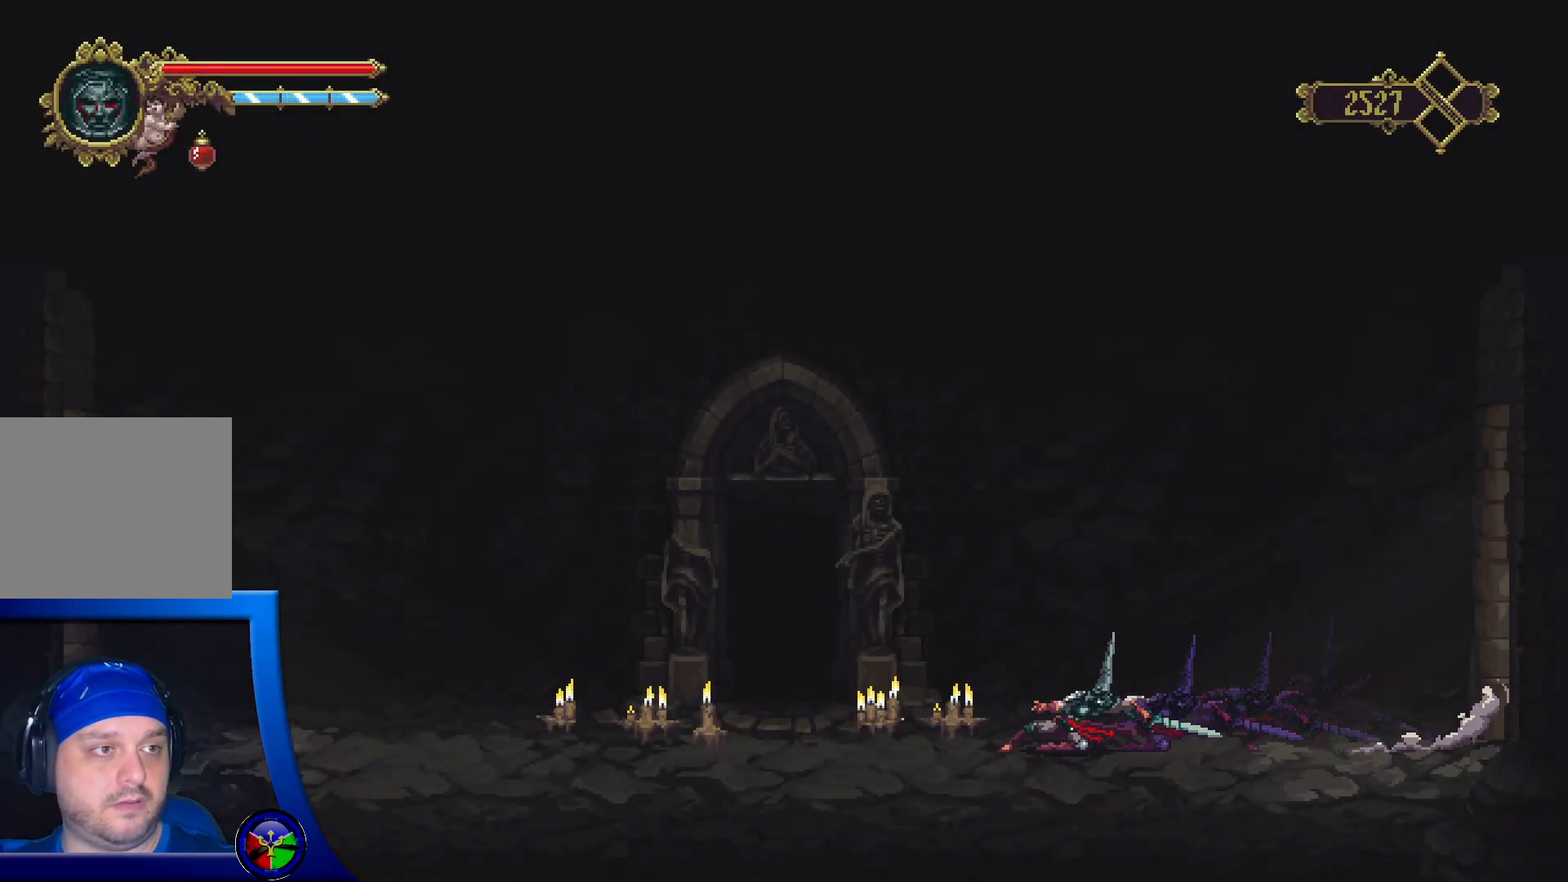
{"buttons": ["R2"], "left_stick": "left", "right_stick": "center", "events": [[100, "R2", "up"], [383, "R2", "down"]]}